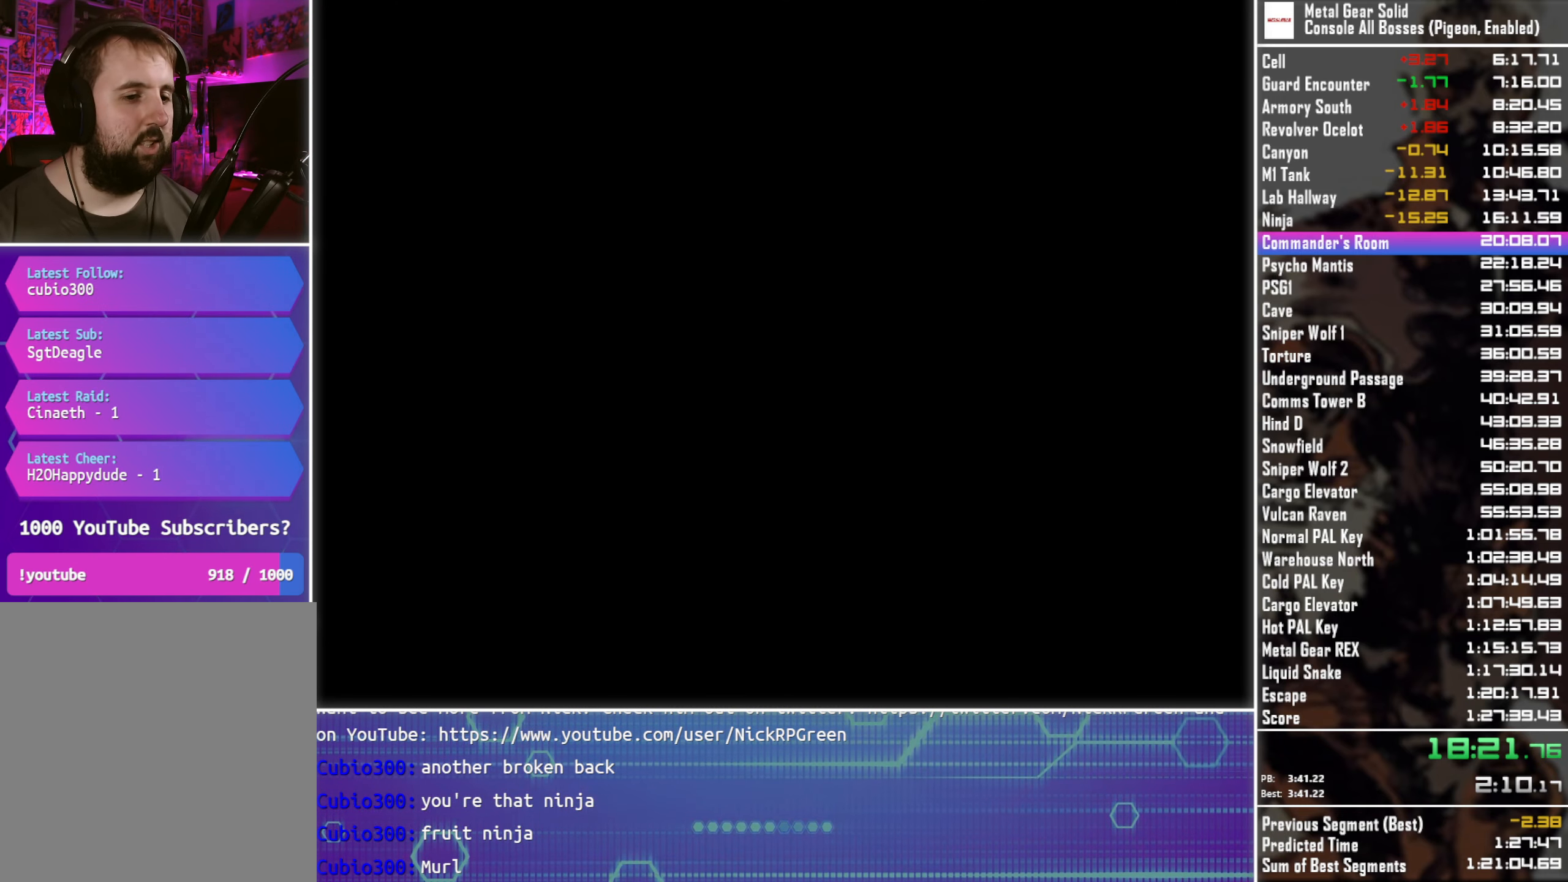
Gameplay with a controller (PlayStation layout); each line is a JSON object with the inputs held at the frame after it. "button_events" lists button changes between this image and that frame as [ms after this image, input, new state], when the widget could be followed in between (sticks are given only as held states). Not read: R3 right_stick.
{"buttons": ["CROSS"], "left_stick": "center", "button_events": []}
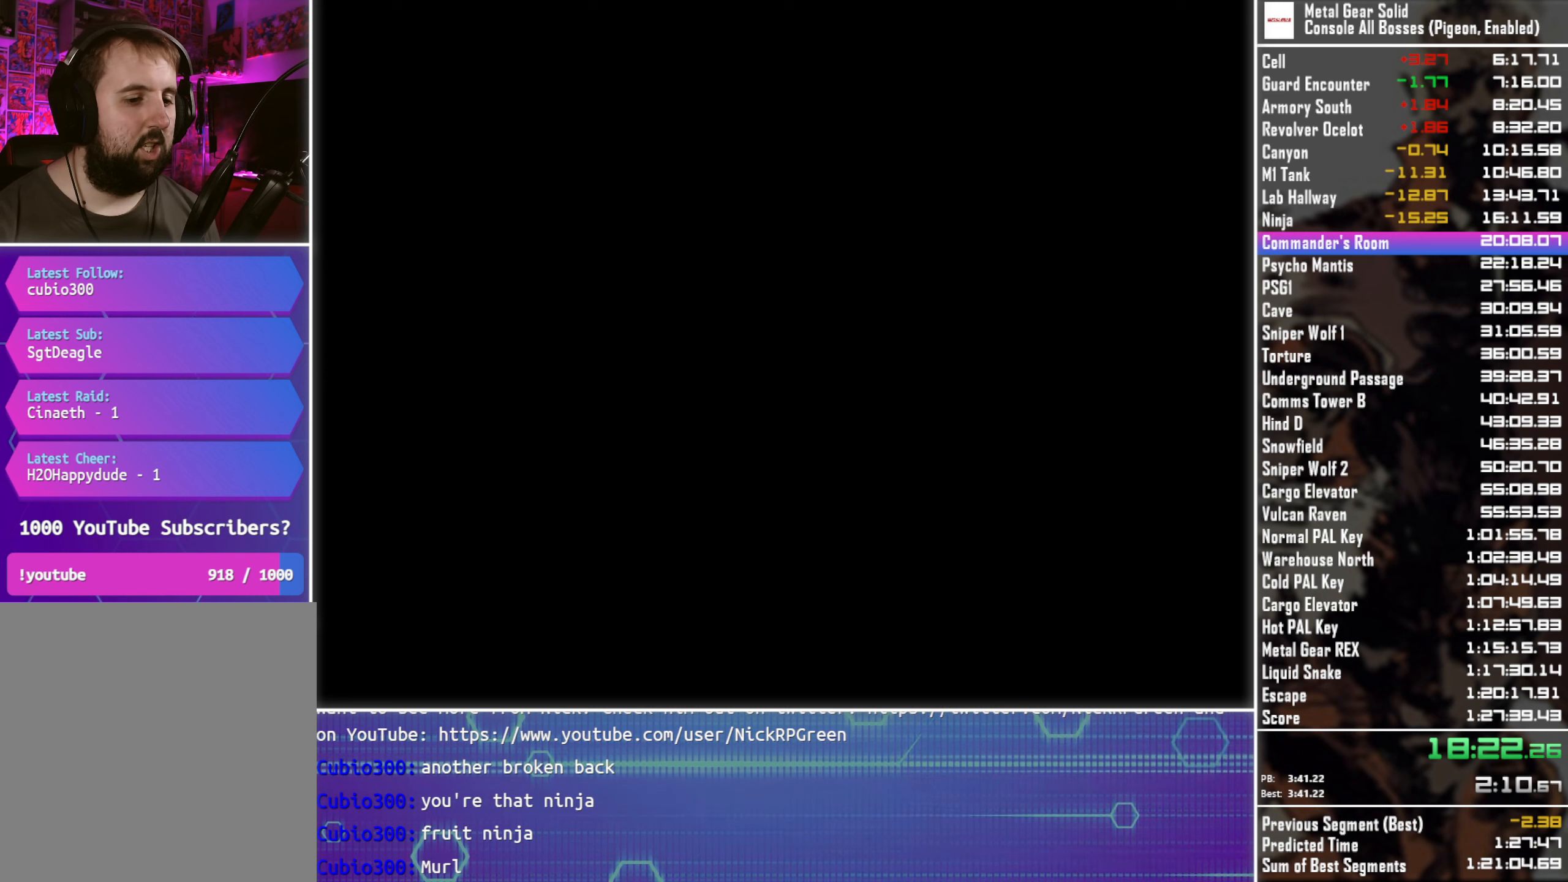
{"buttons": ["CROSS"], "left_stick": "center", "button_events": []}
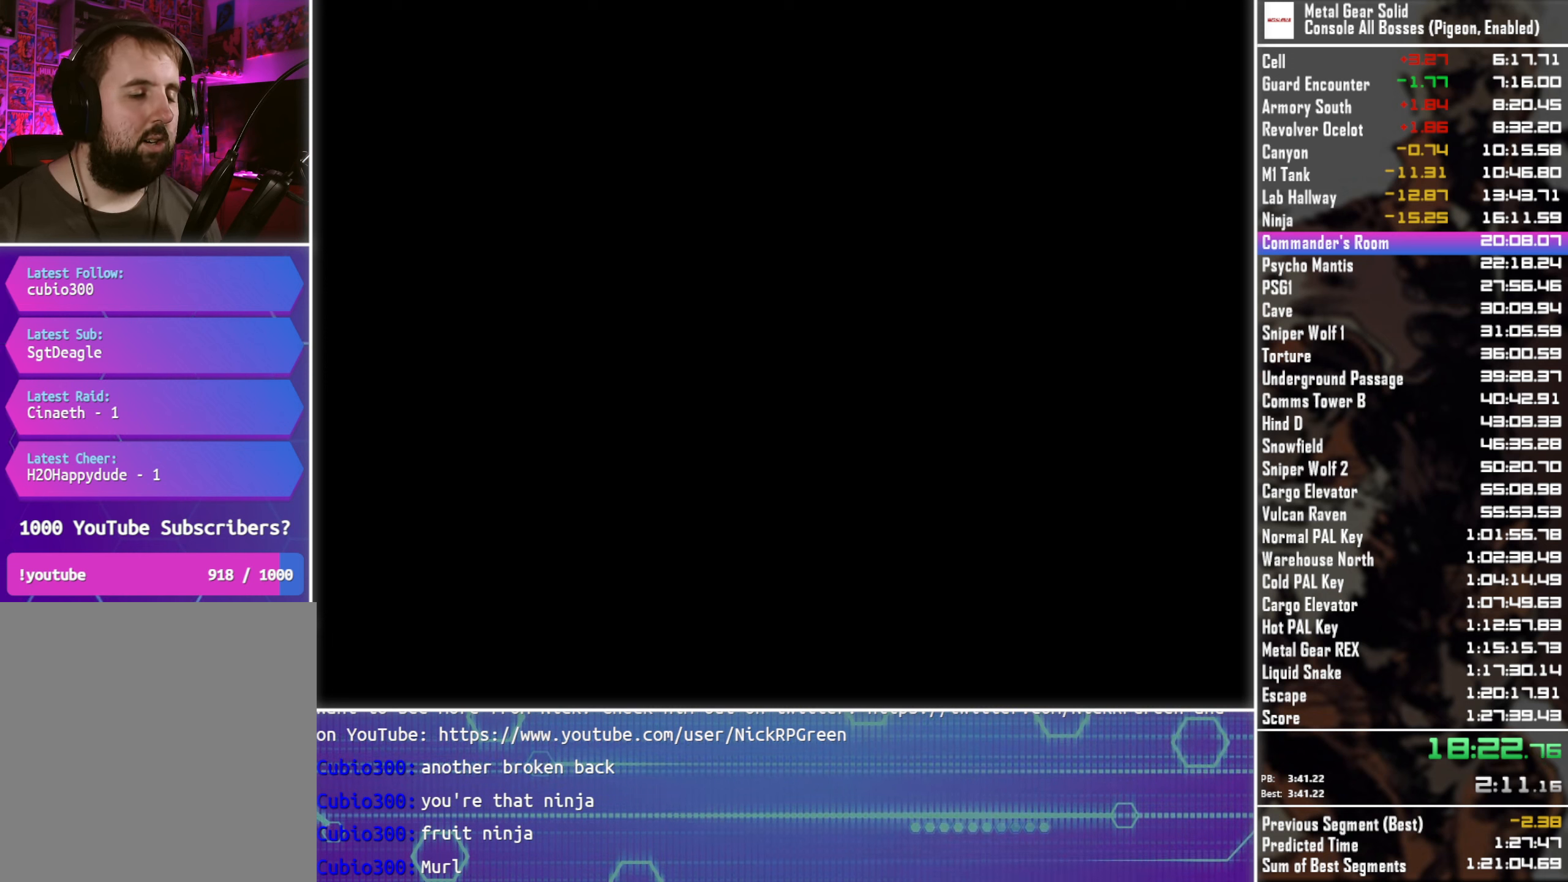
{"buttons": ["CROSS"], "left_stick": "center", "button_events": []}
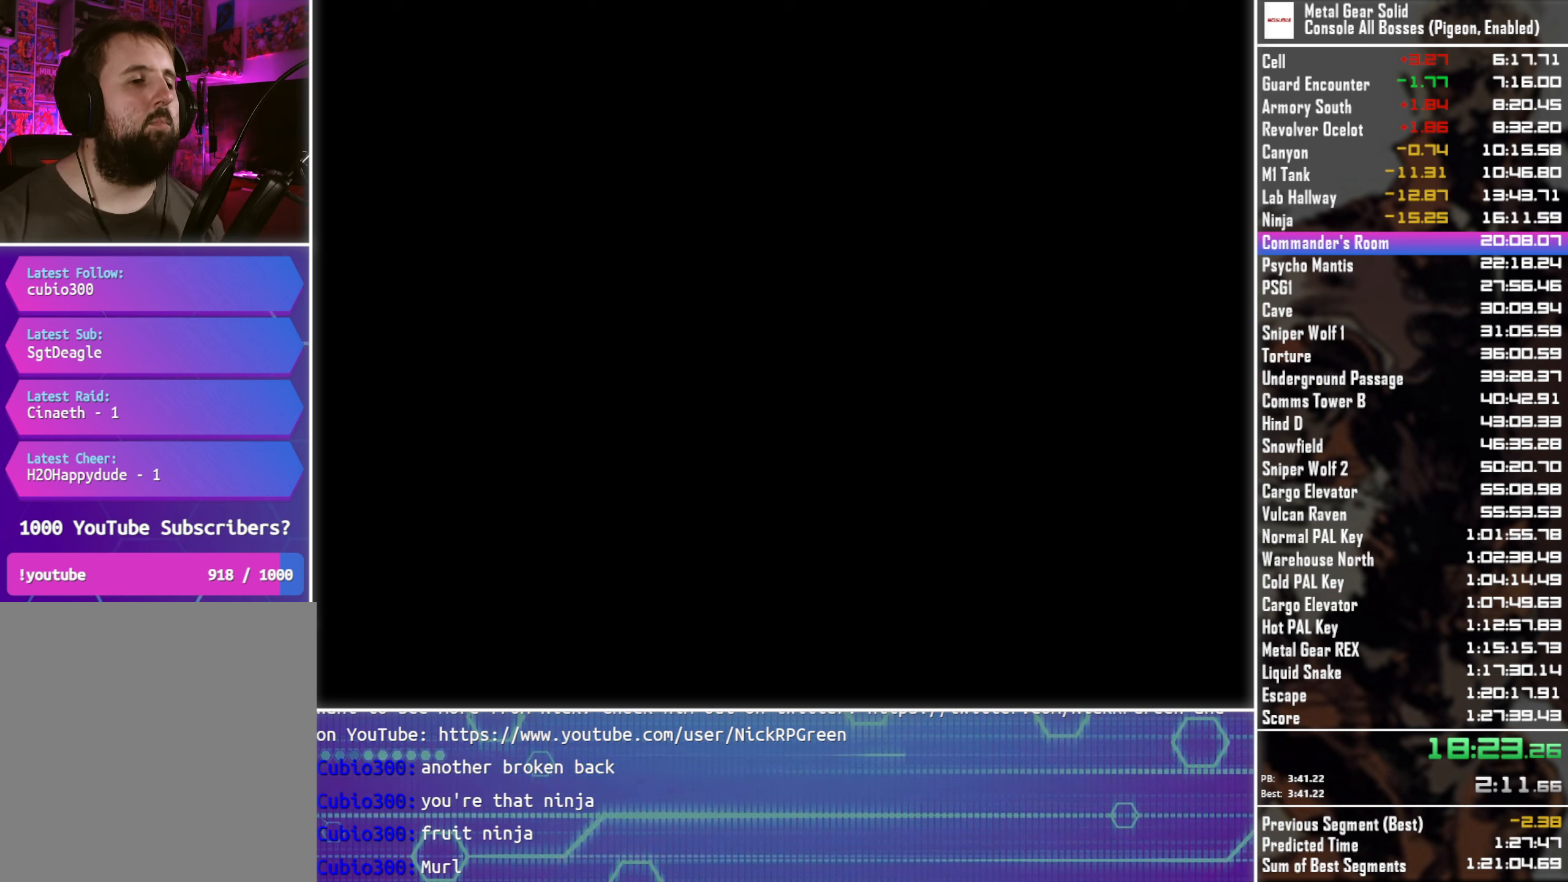
{"buttons": ["CROSS"], "left_stick": "center", "button_events": []}
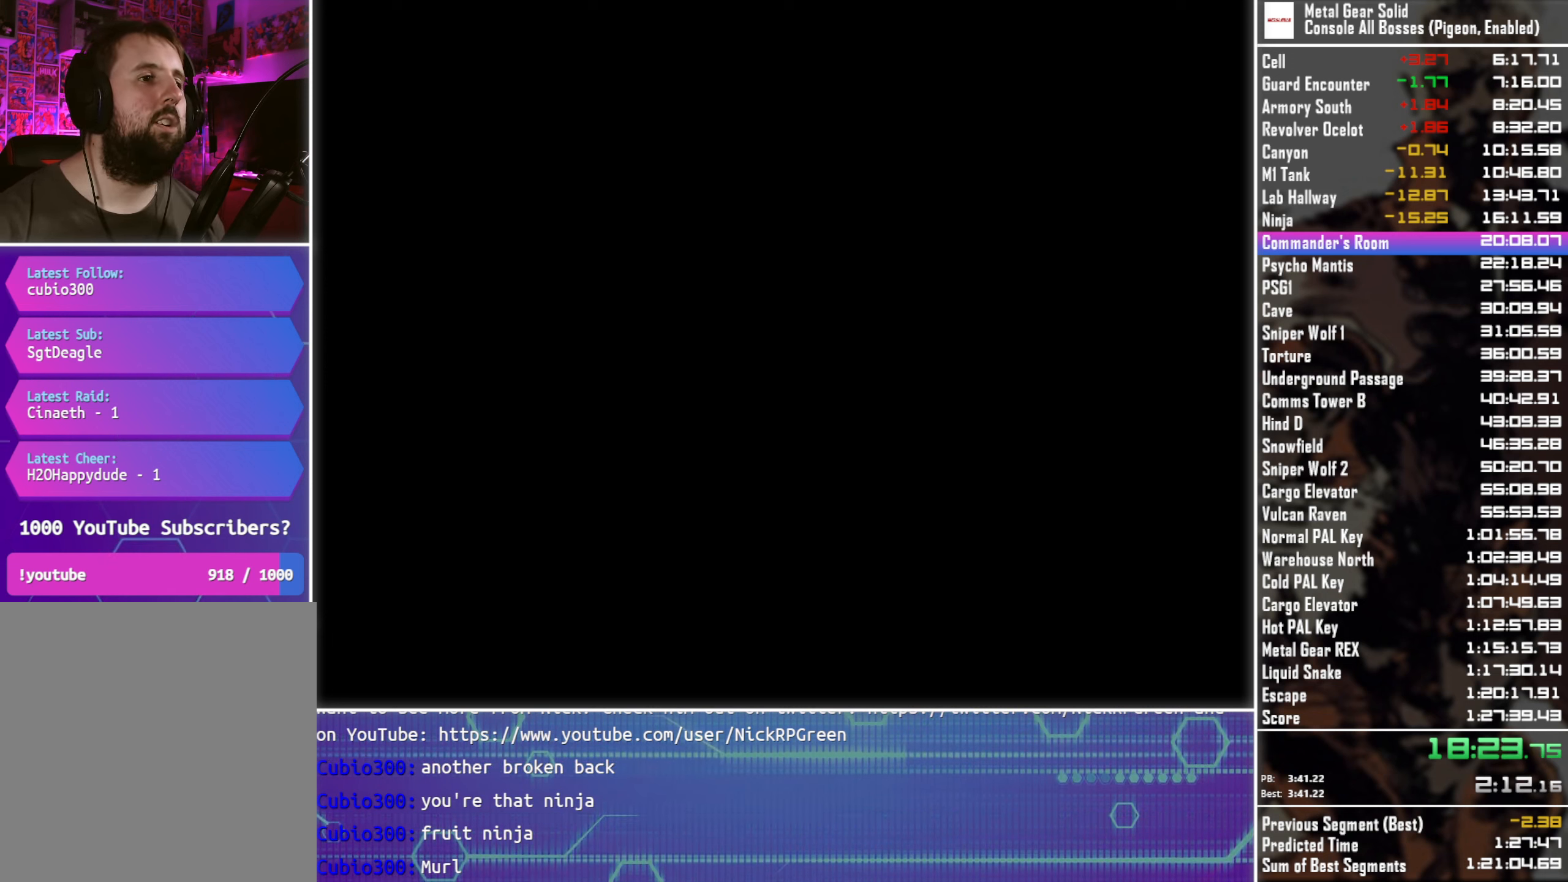
{"buttons": ["CROSS"], "left_stick": "center", "button_events": []}
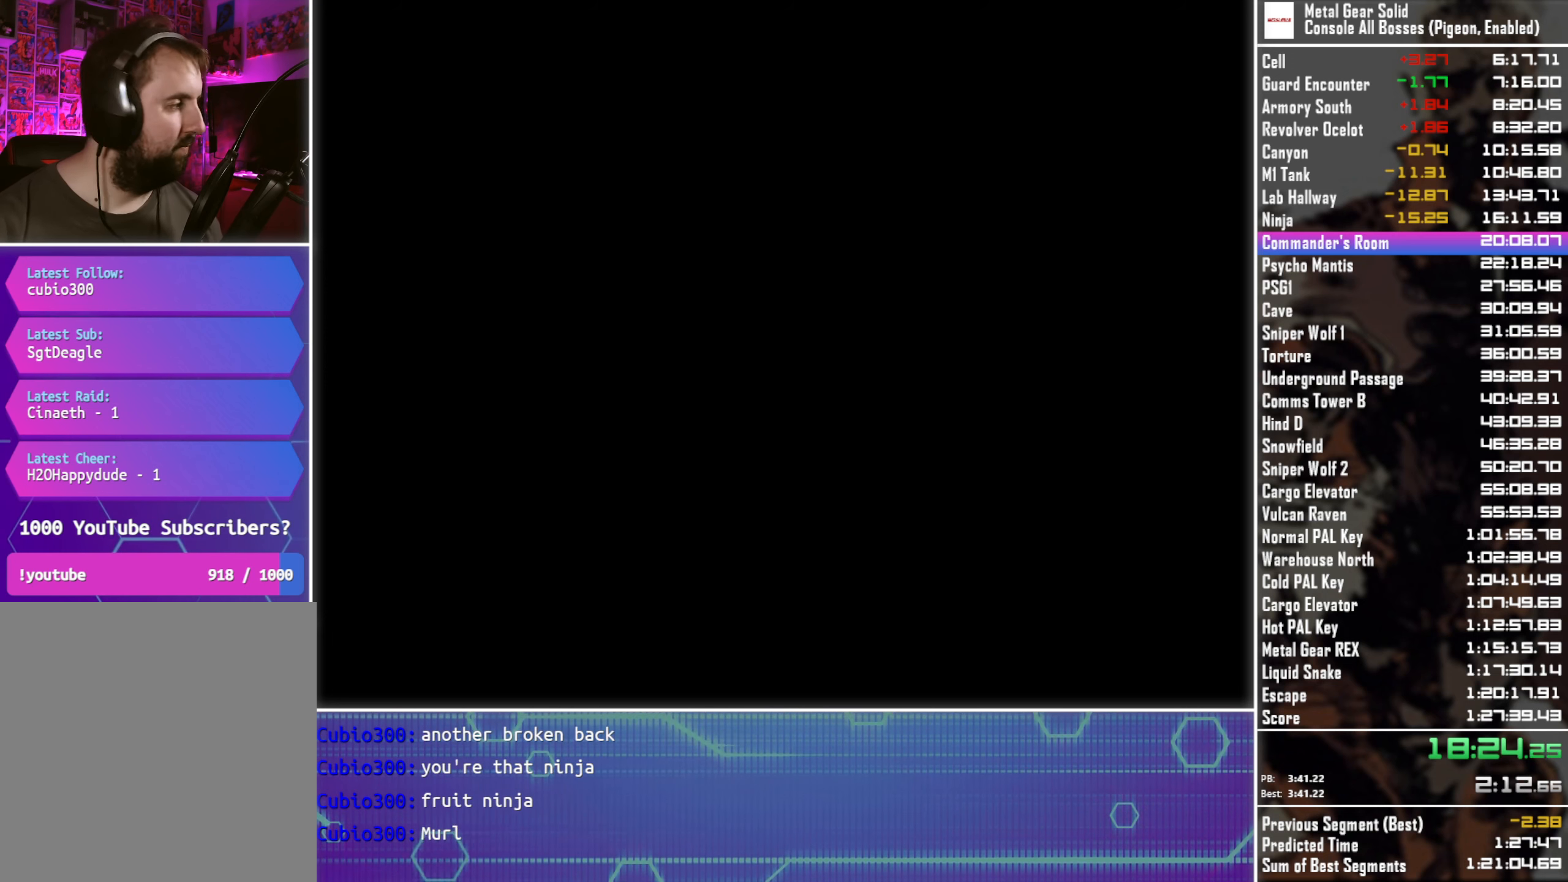
{"buttons": ["CROSS"], "left_stick": "center", "button_events": []}
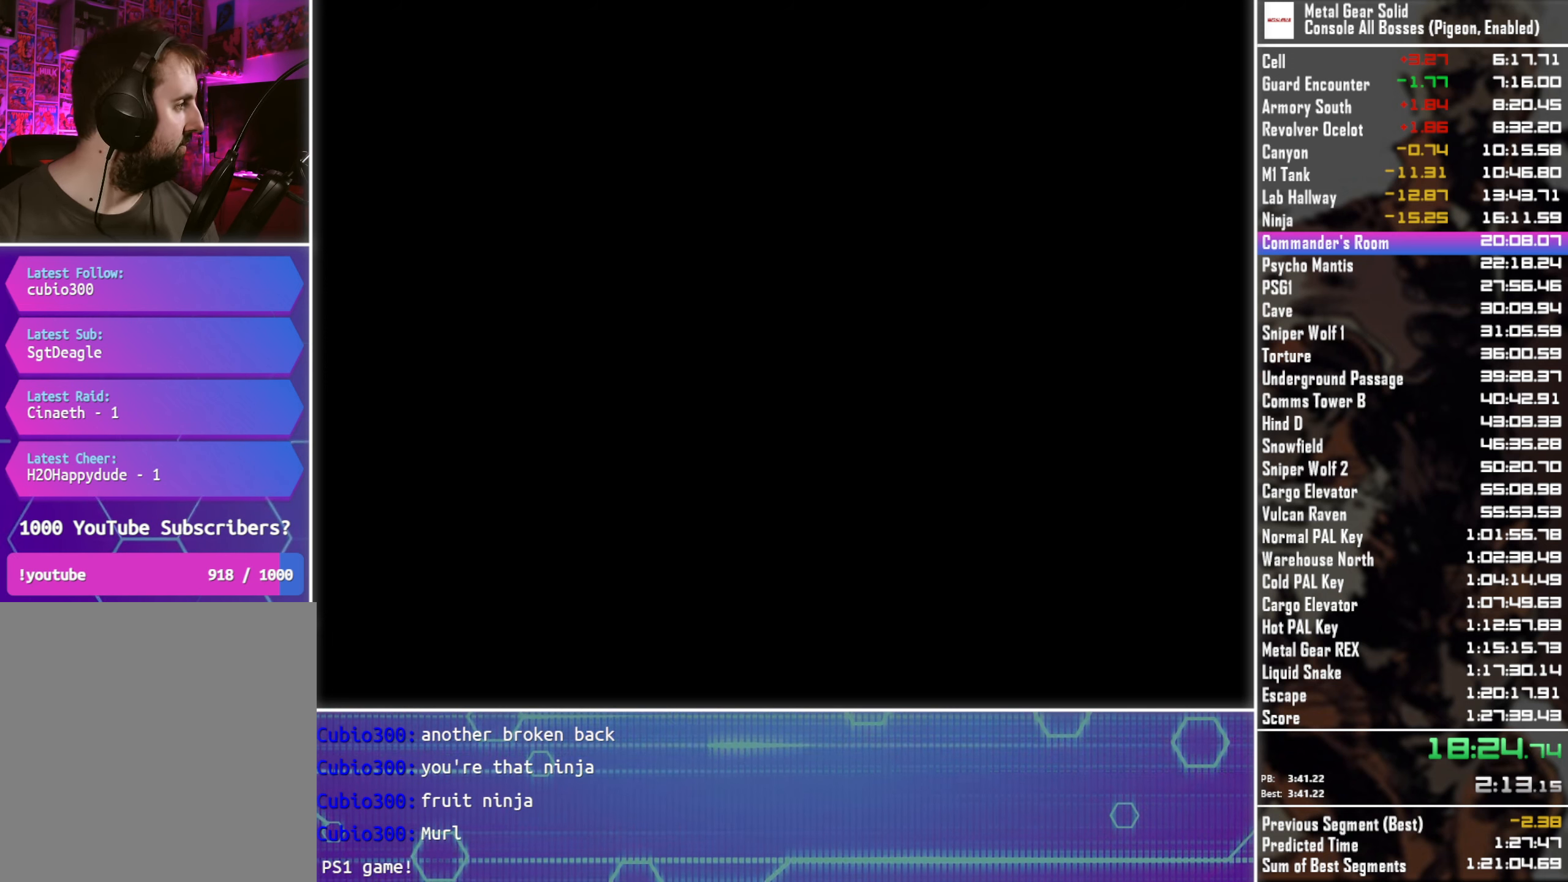
{"buttons": ["CROSS"], "left_stick": "center", "button_events": []}
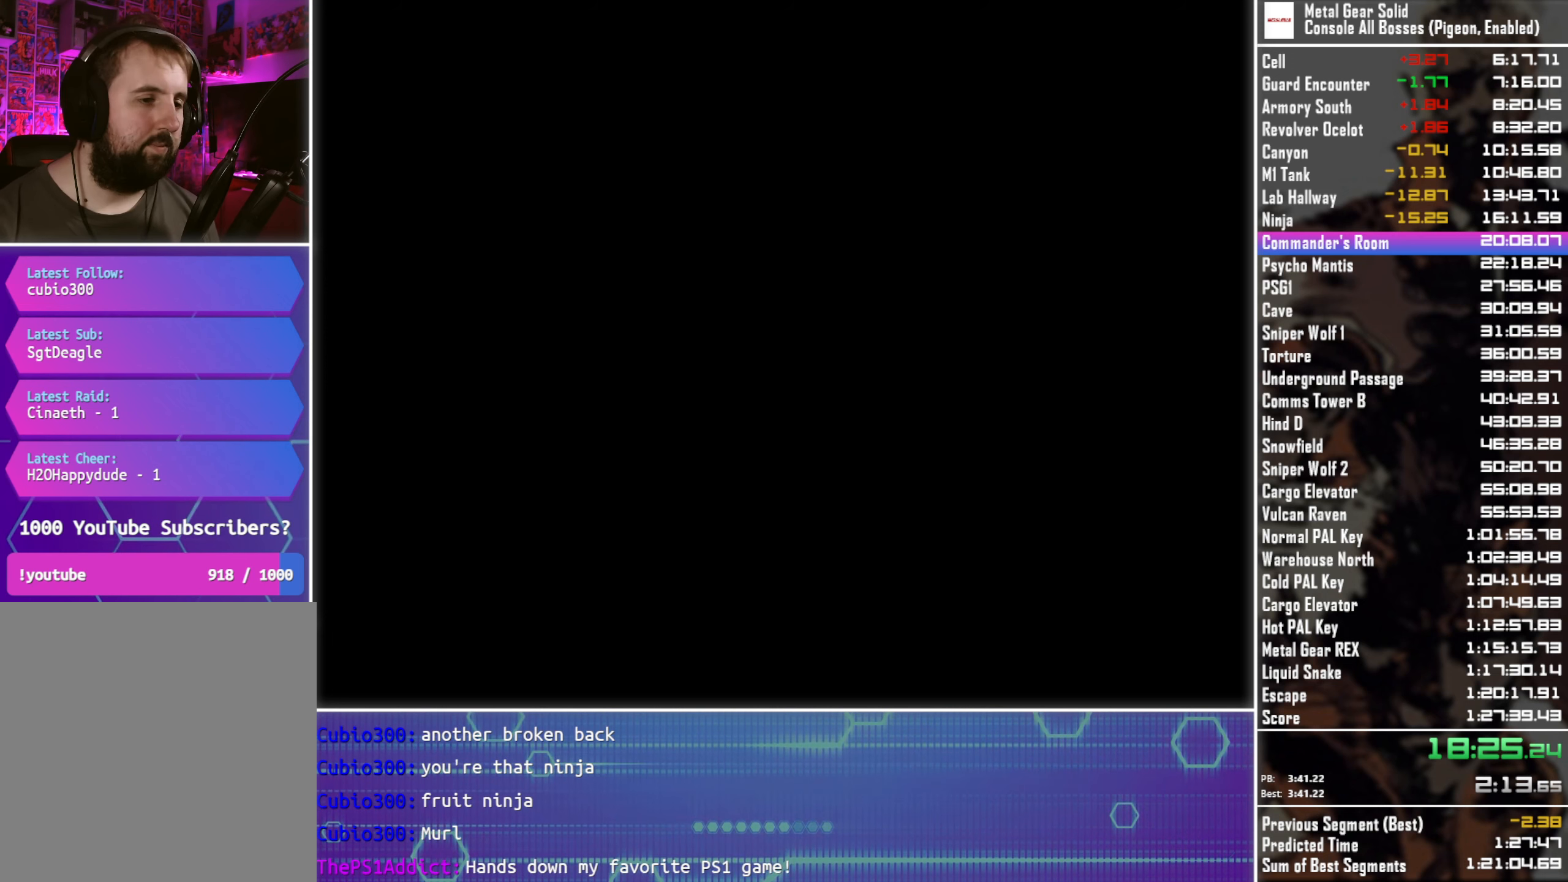
{"buttons": ["CROSS"], "left_stick": "center", "button_events": []}
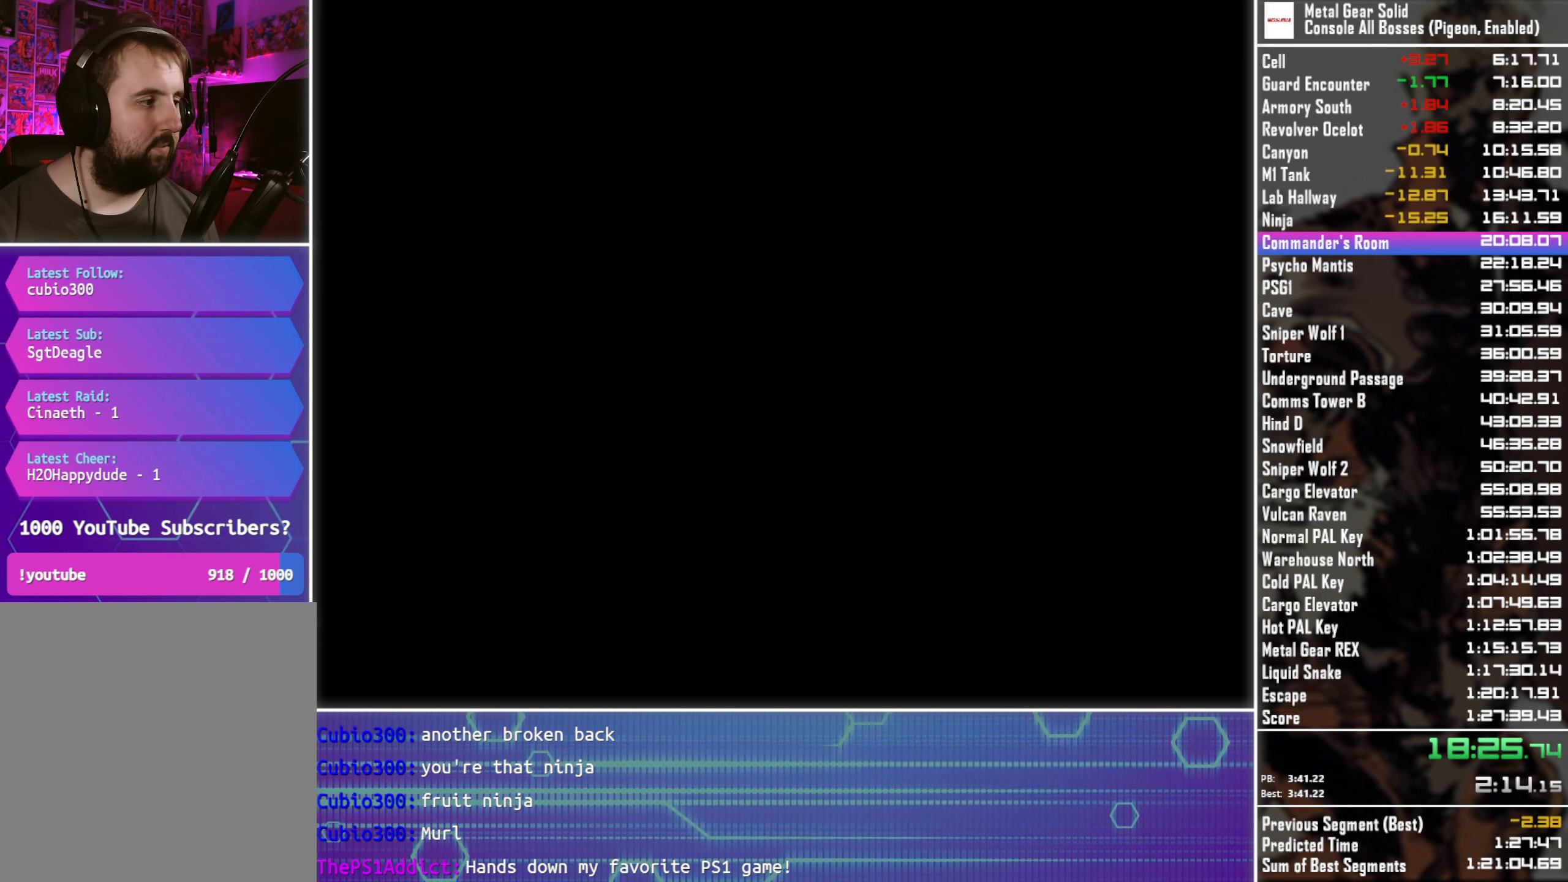
{"buttons": ["CROSS"], "left_stick": "center", "button_events": []}
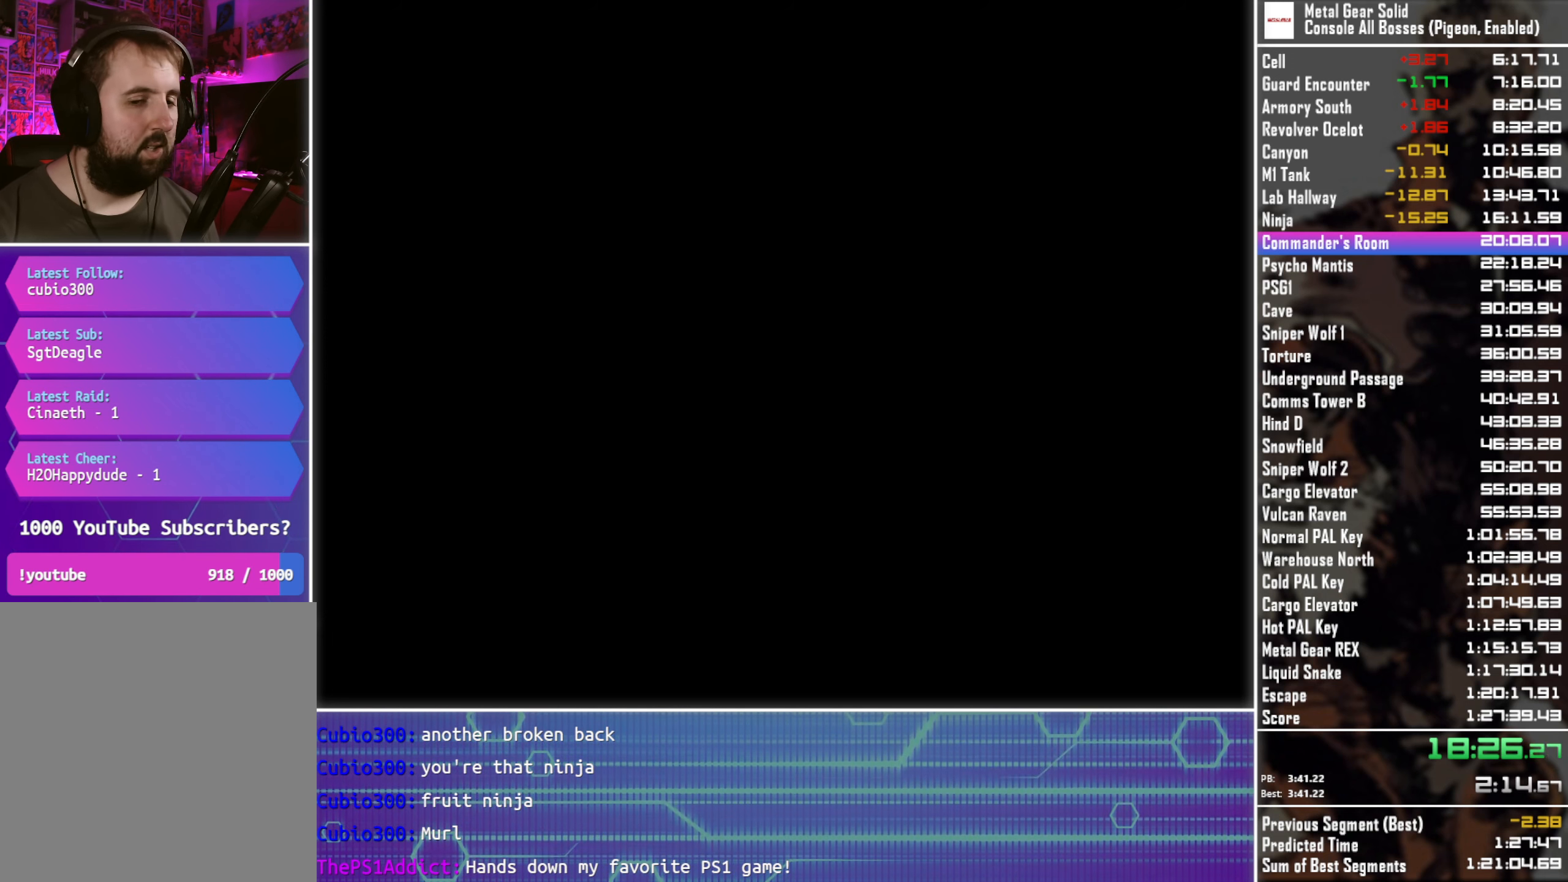
{"buttons": ["CROSS"], "left_stick": "center", "button_events": []}
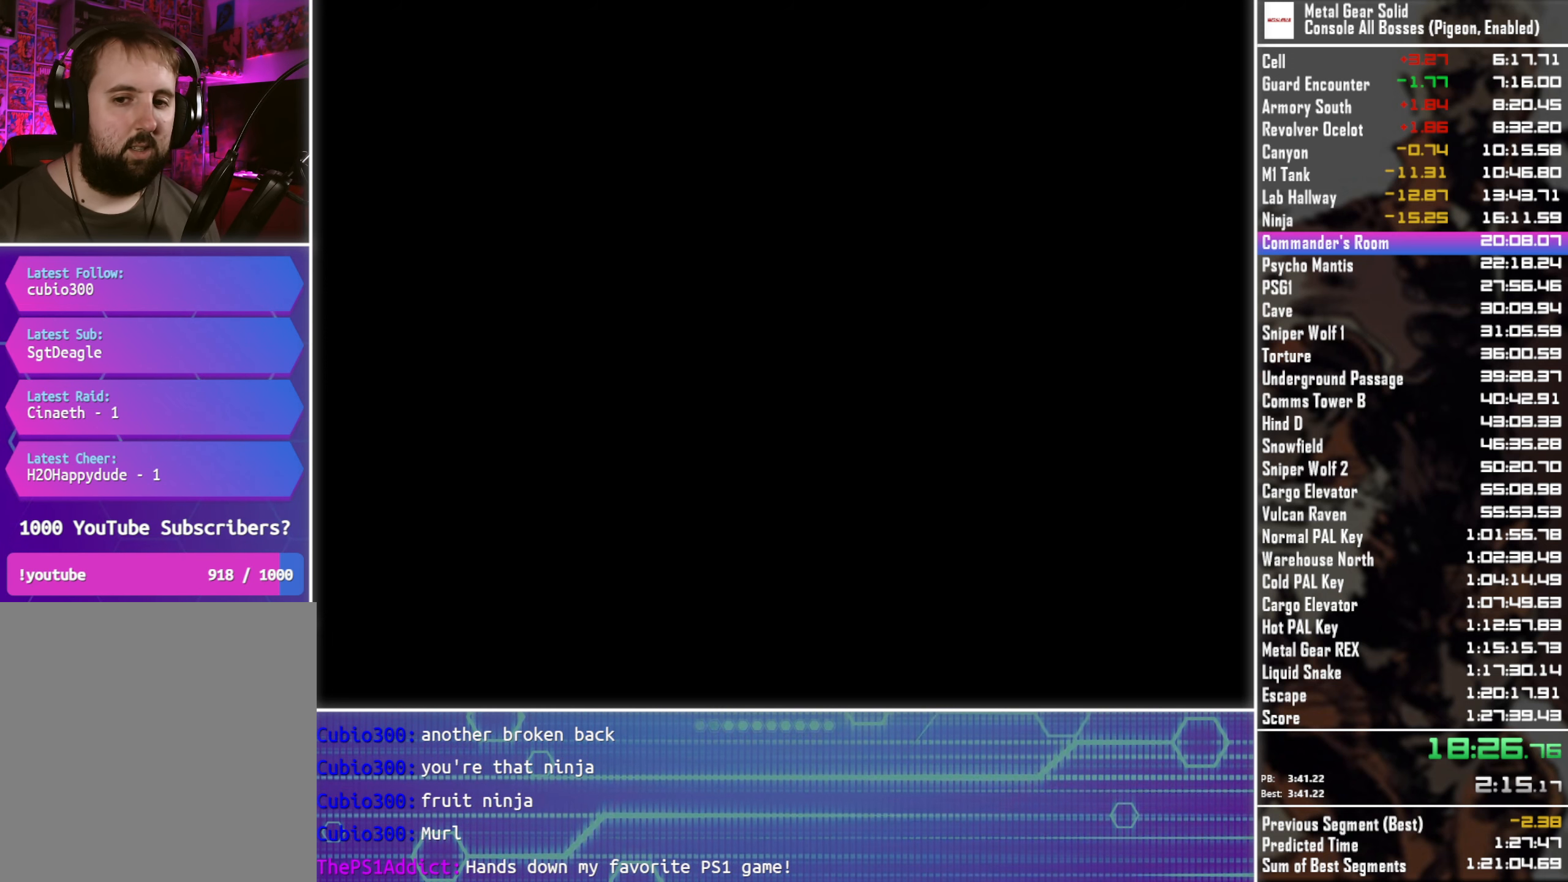
{"buttons": ["CROSS"], "left_stick": "center", "button_events": []}
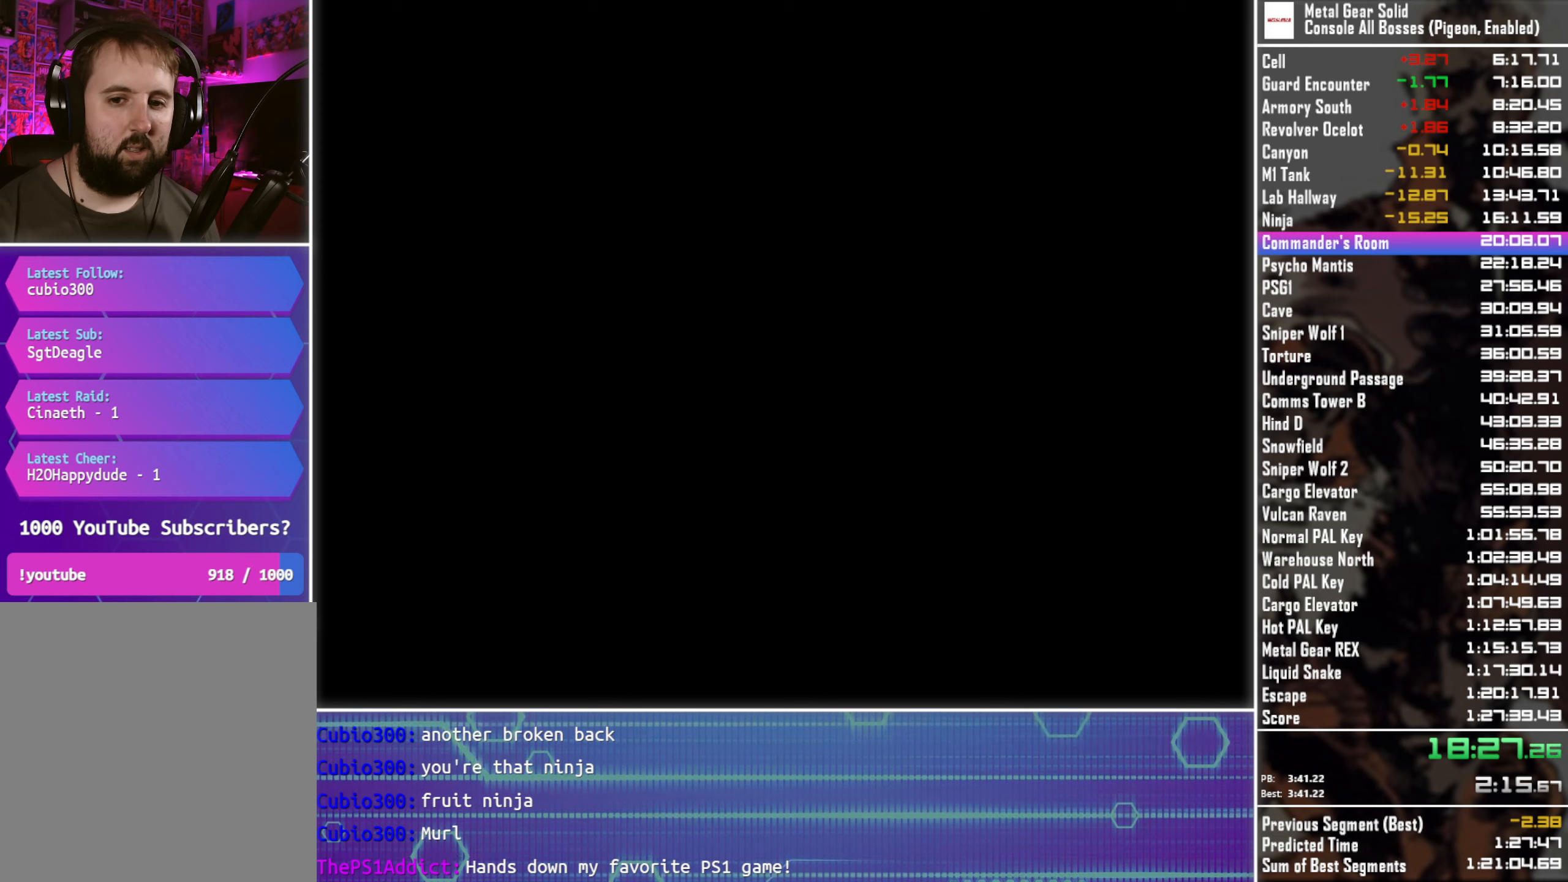
{"buttons": ["CROSS"], "left_stick": "center", "button_events": []}
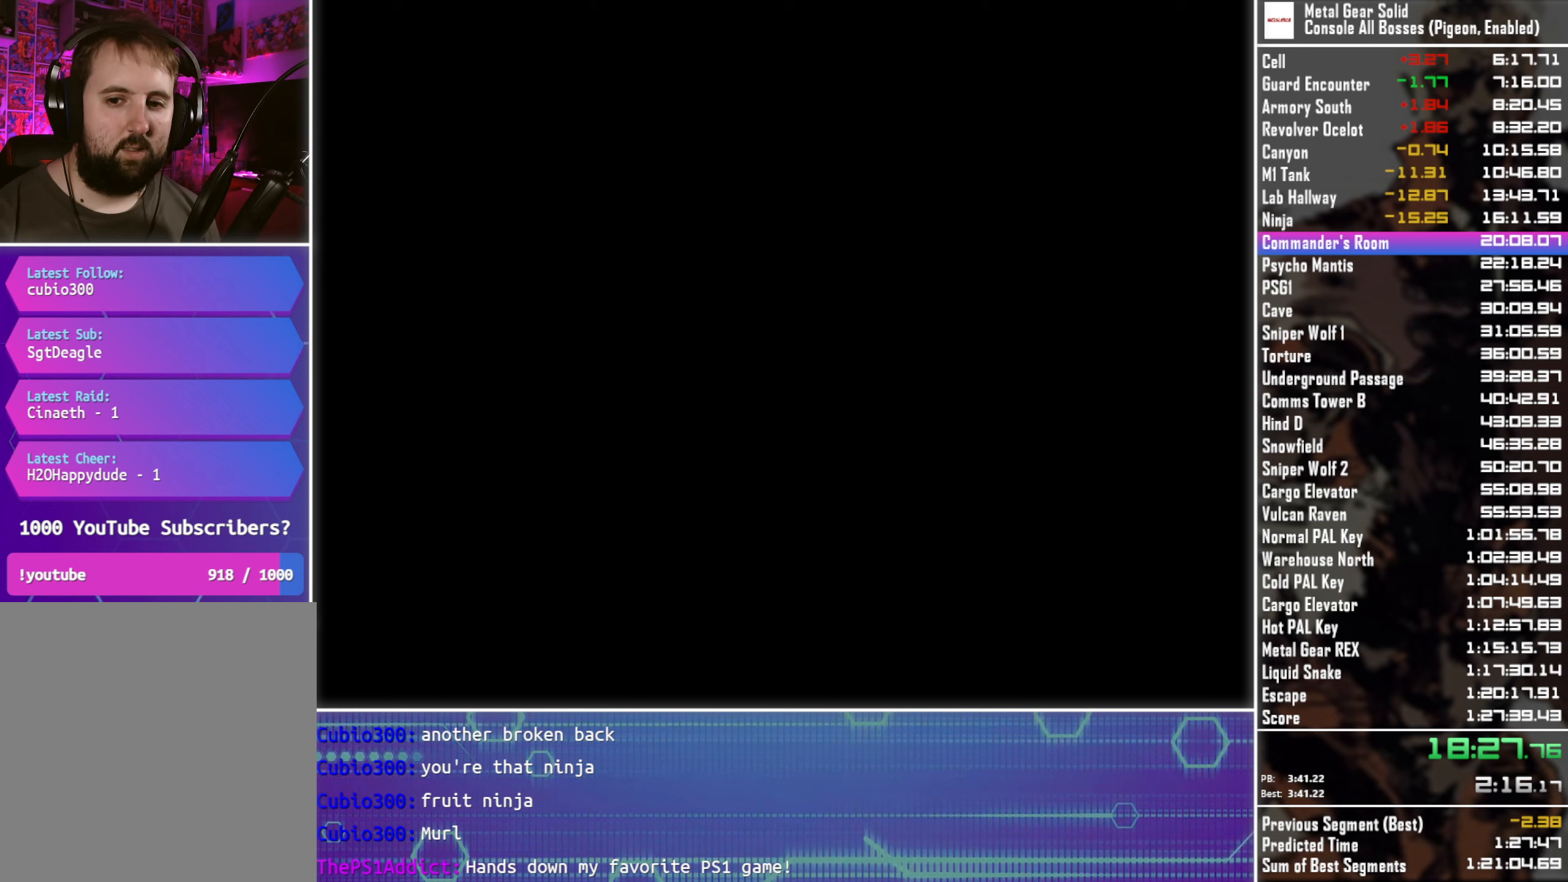
{"buttons": ["CROSS"], "left_stick": "center", "button_events": []}
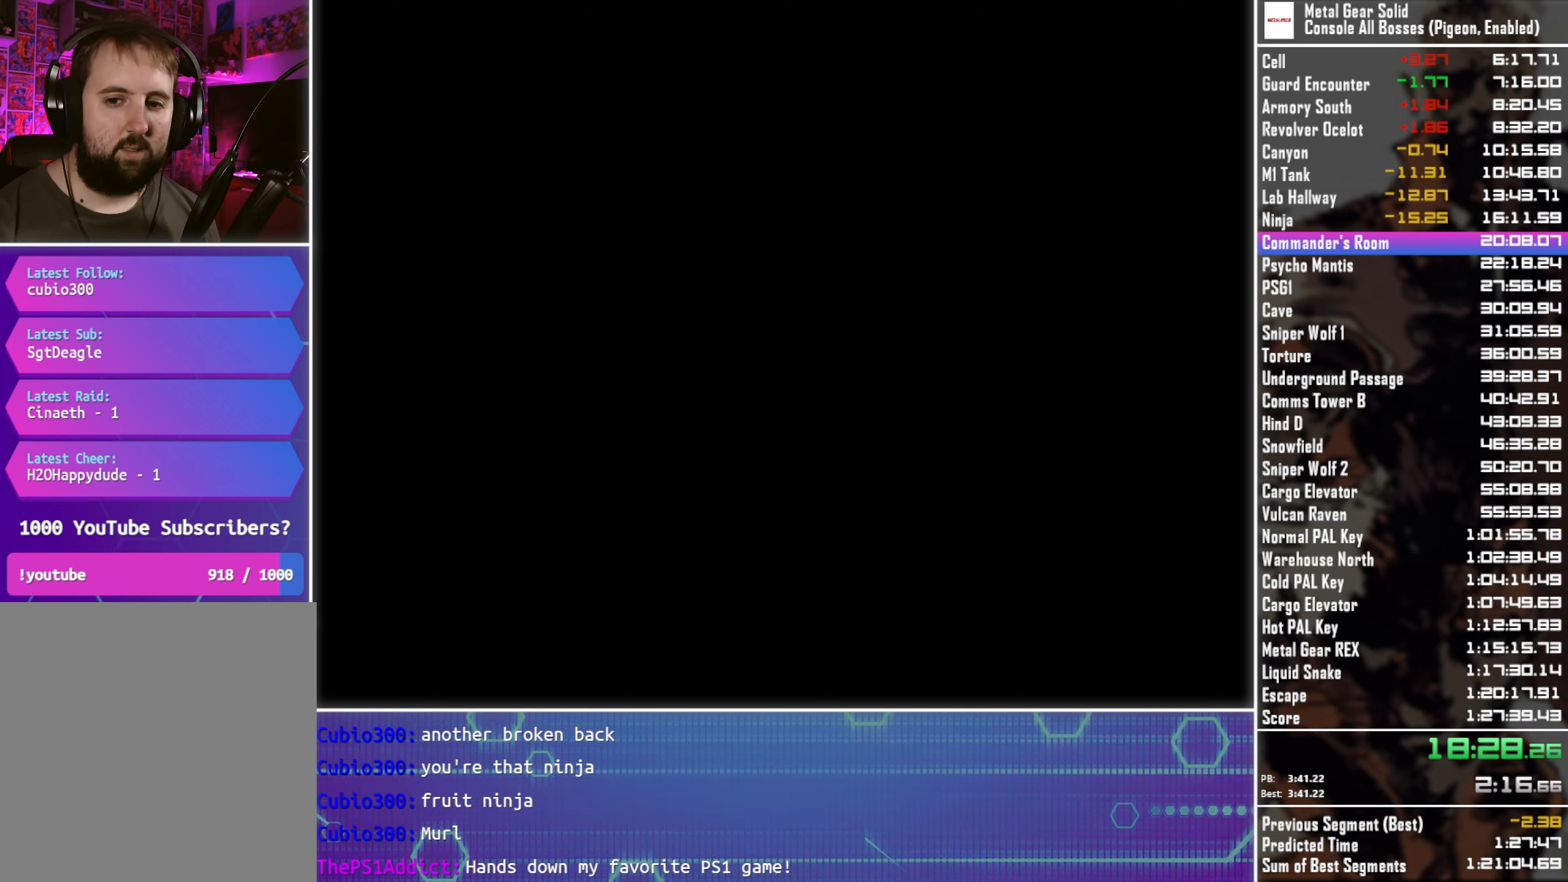
{"buttons": ["CROSS"], "left_stick": "center", "button_events": []}
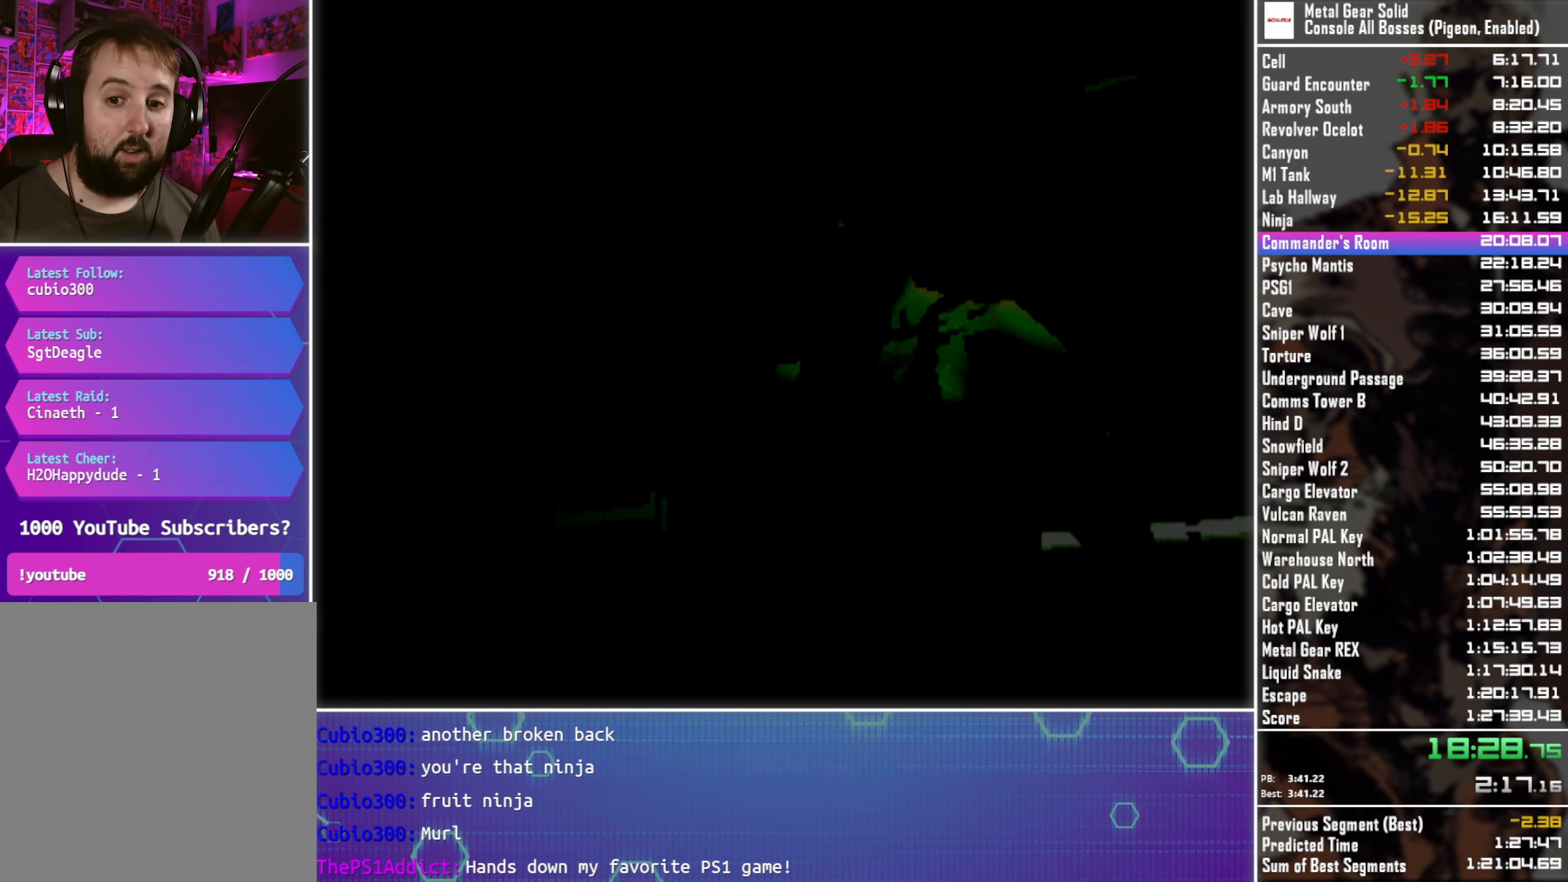
{"buttons": ["CROSS"], "left_stick": "center", "button_events": []}
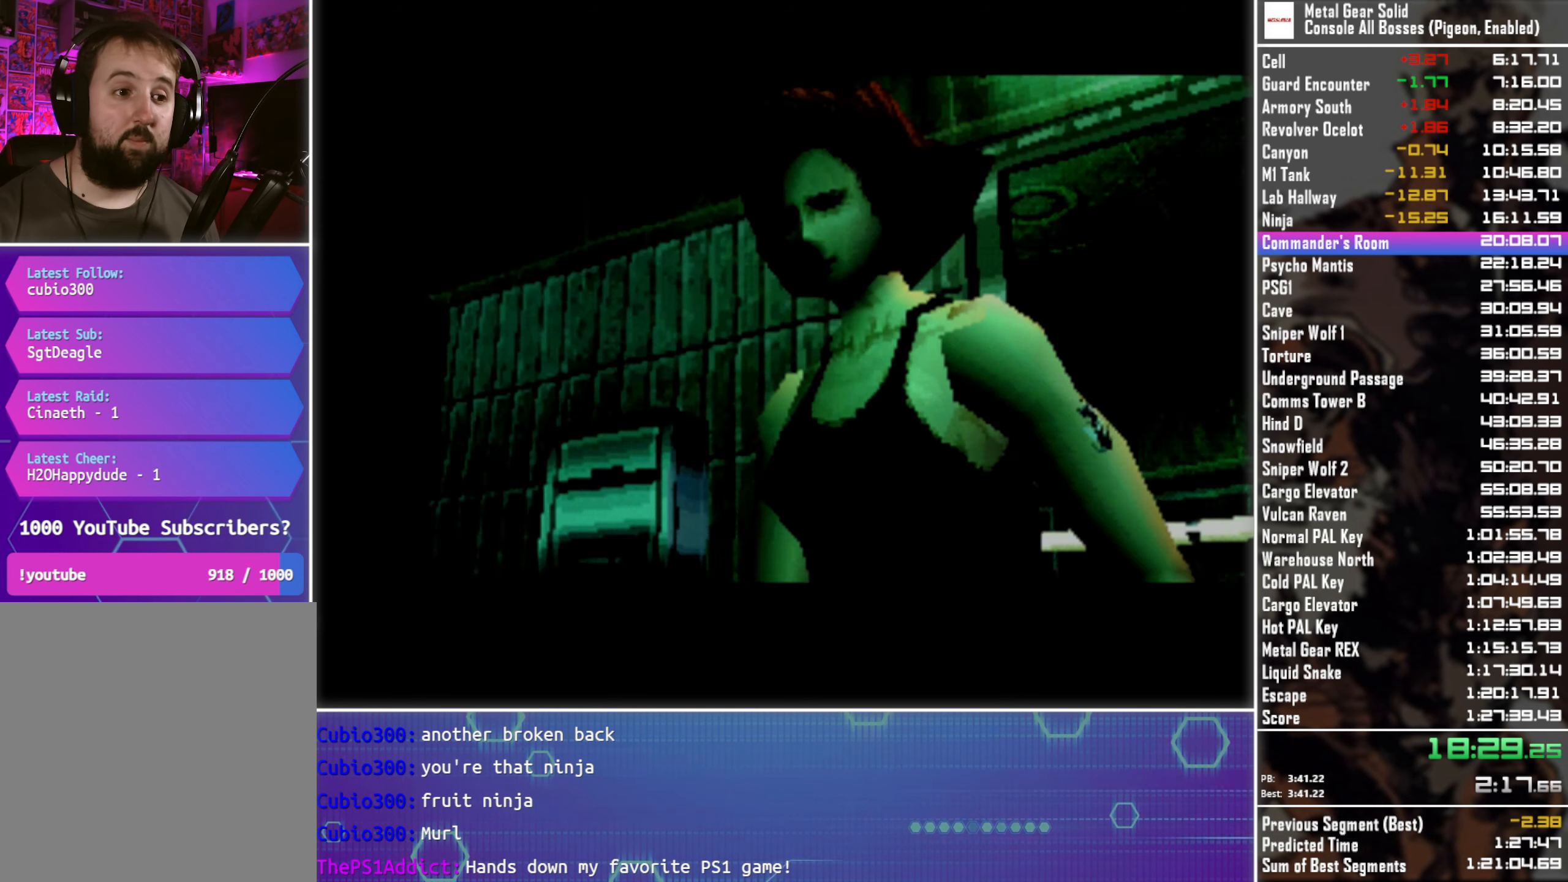
{"buttons": ["CROSS"], "left_stick": "center", "button_events": []}
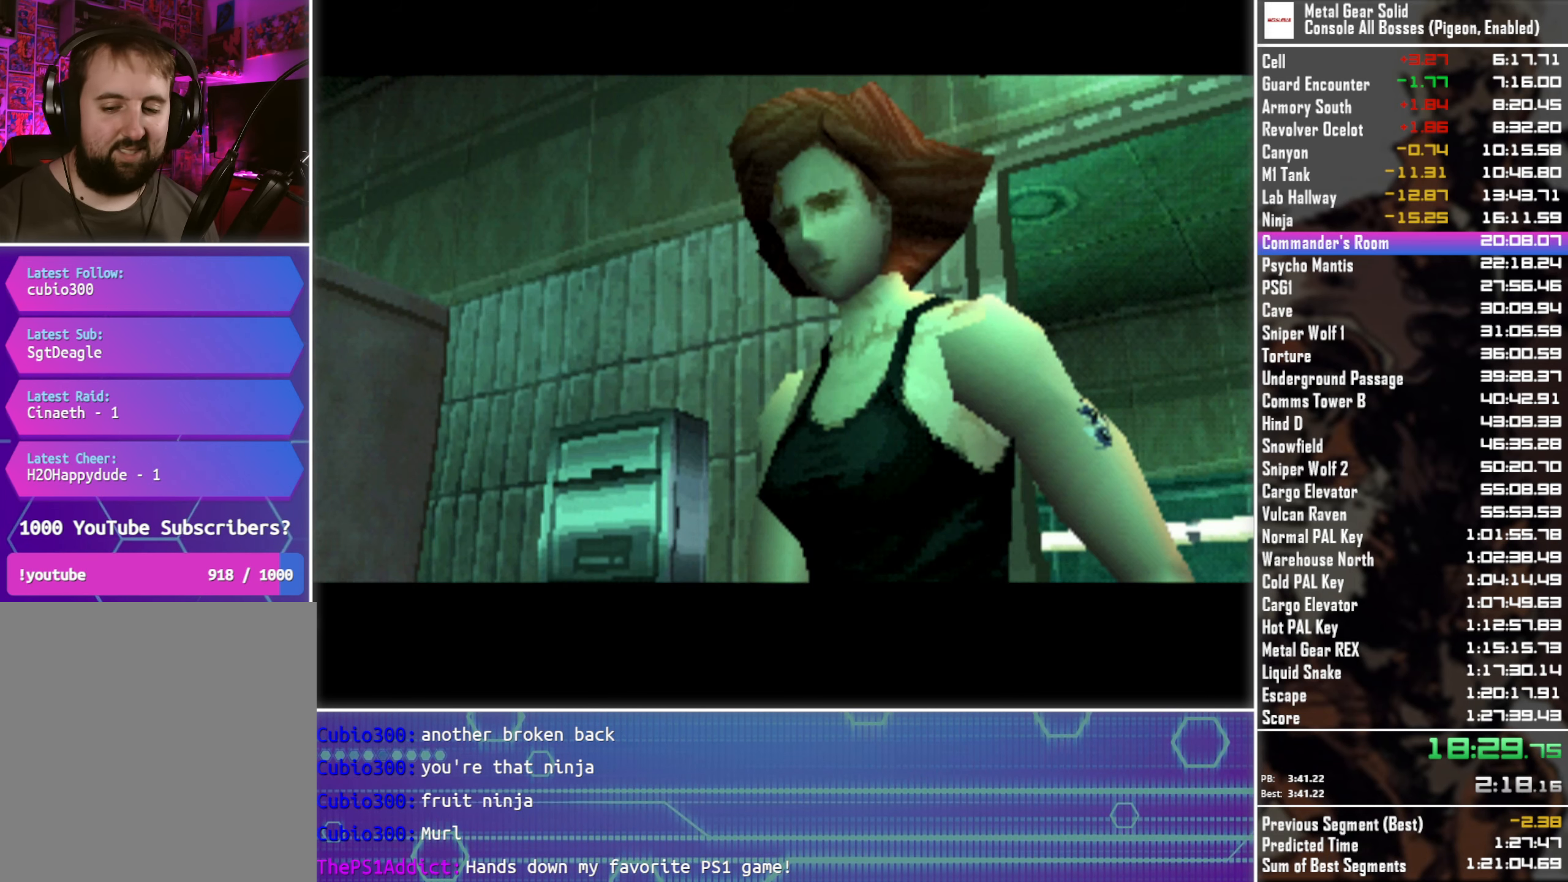
{"buttons": ["CROSS"], "left_stick": "center", "button_events": []}
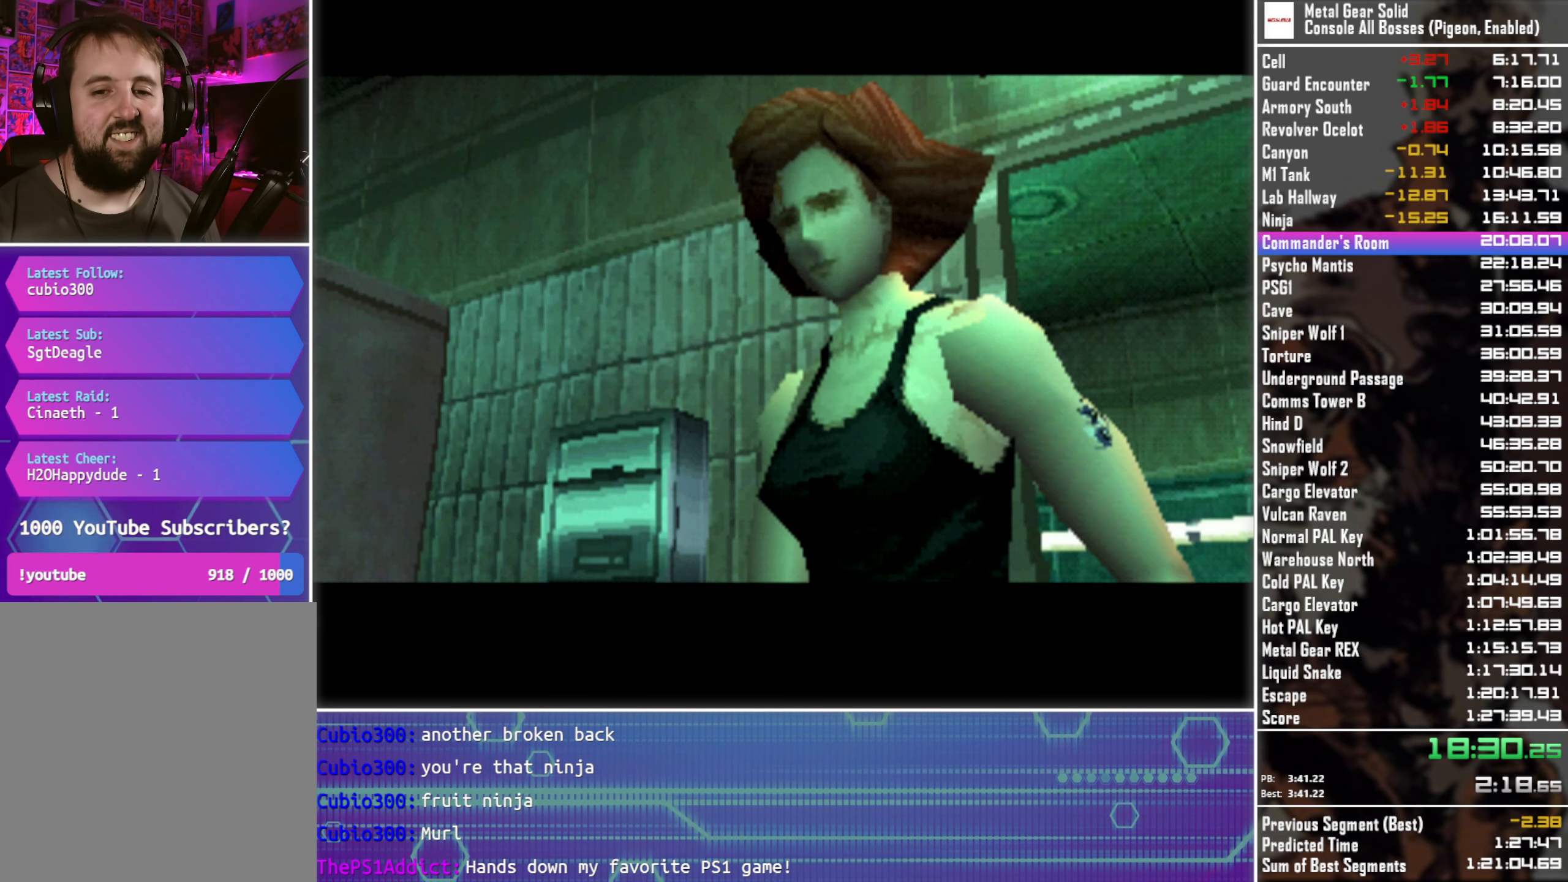
{"buttons": ["CROSS"], "left_stick": "center", "button_events": []}
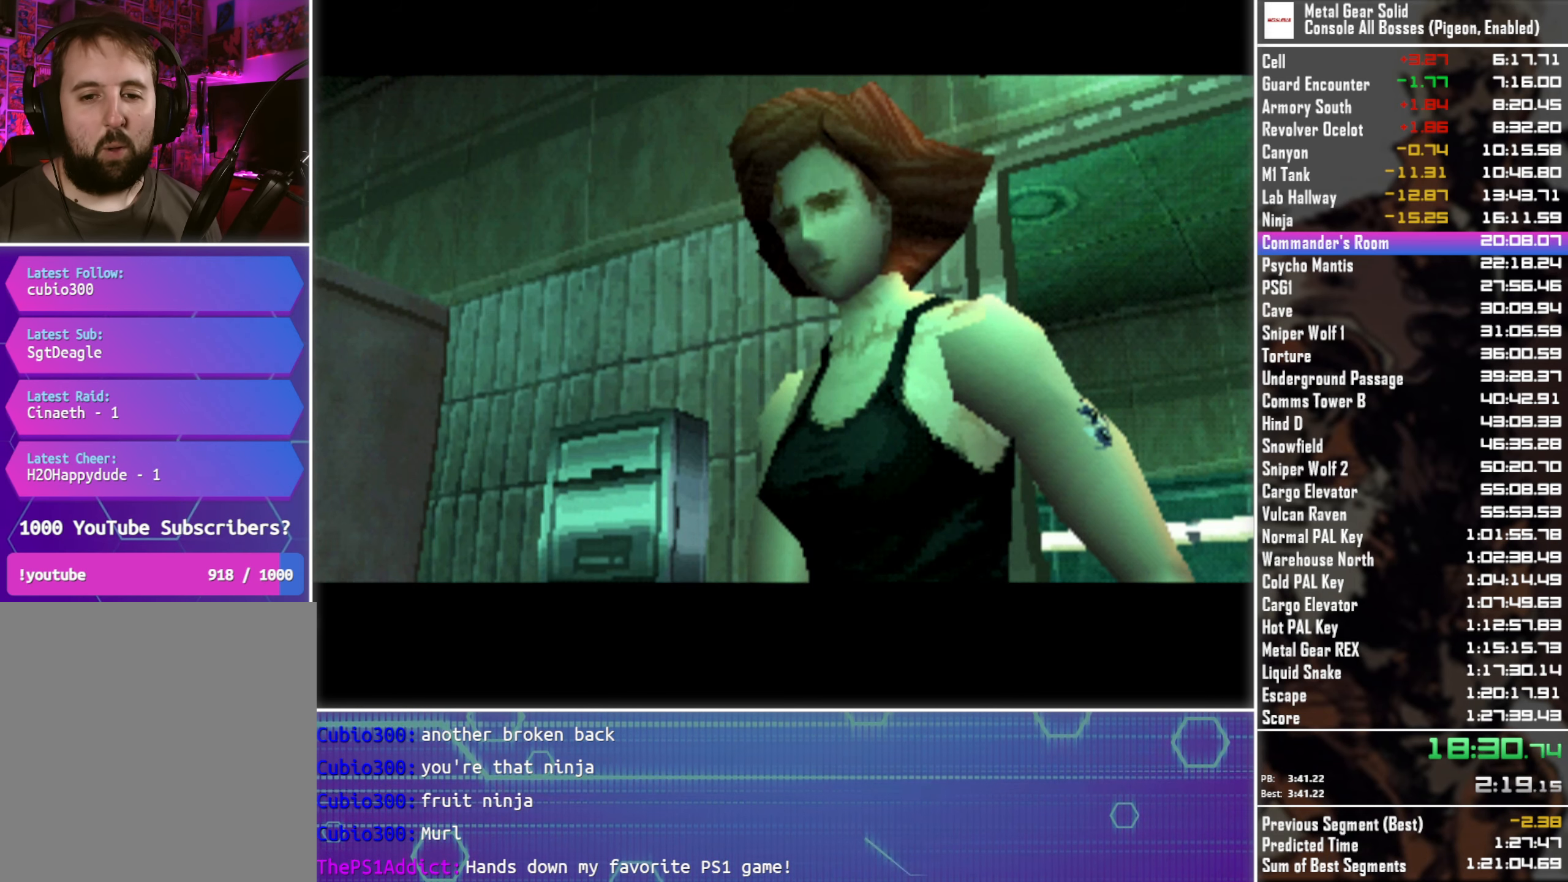
{"buttons": ["CROSS"], "left_stick": "center", "button_events": []}
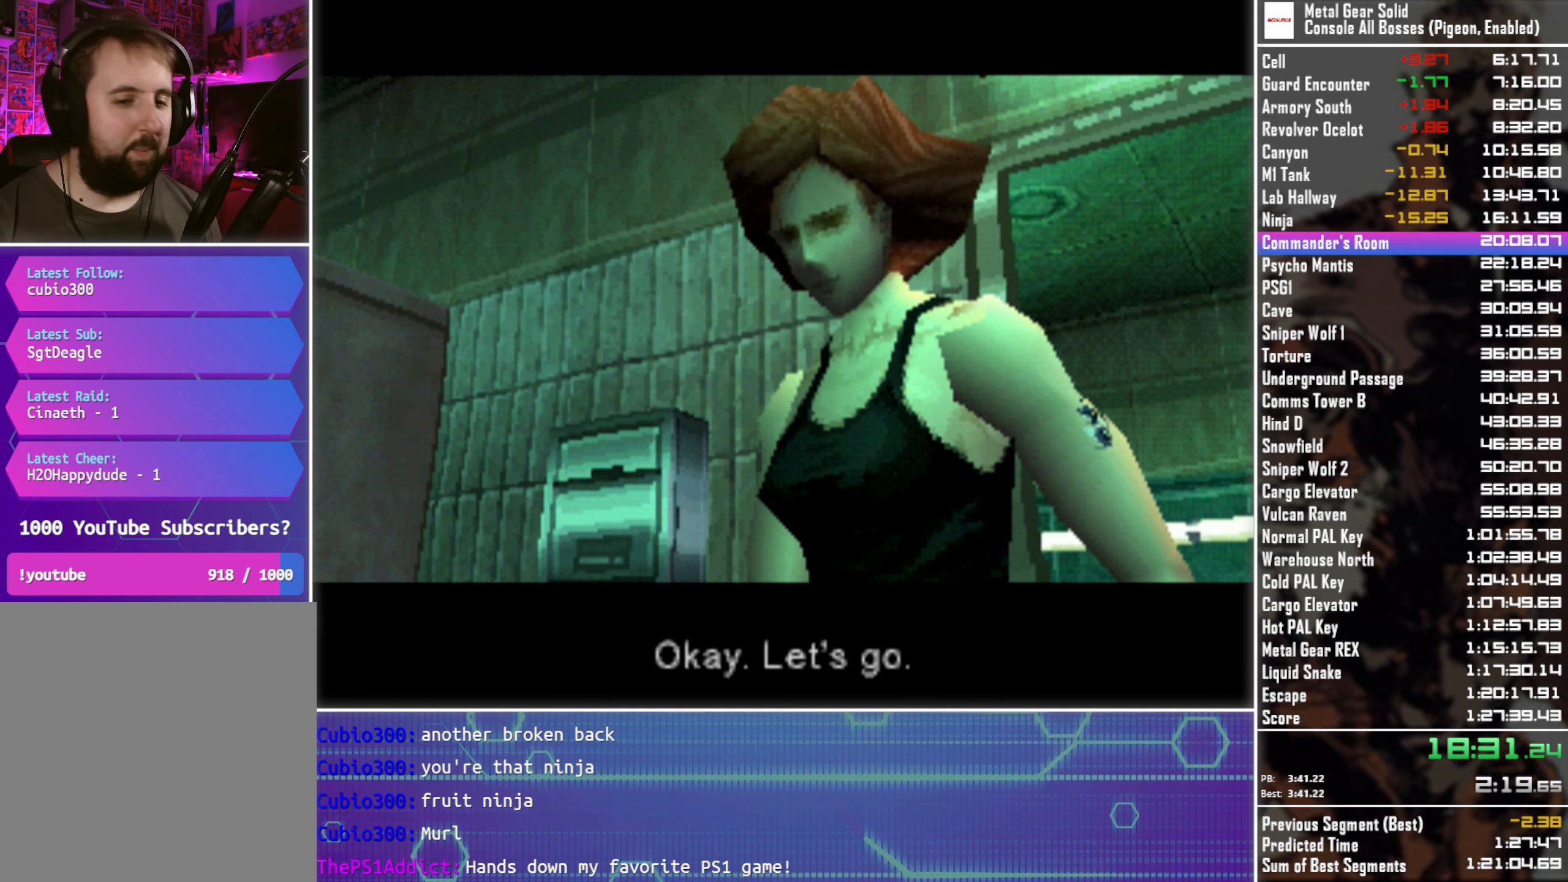
{"buttons": ["CROSS"], "left_stick": "center", "button_events": []}
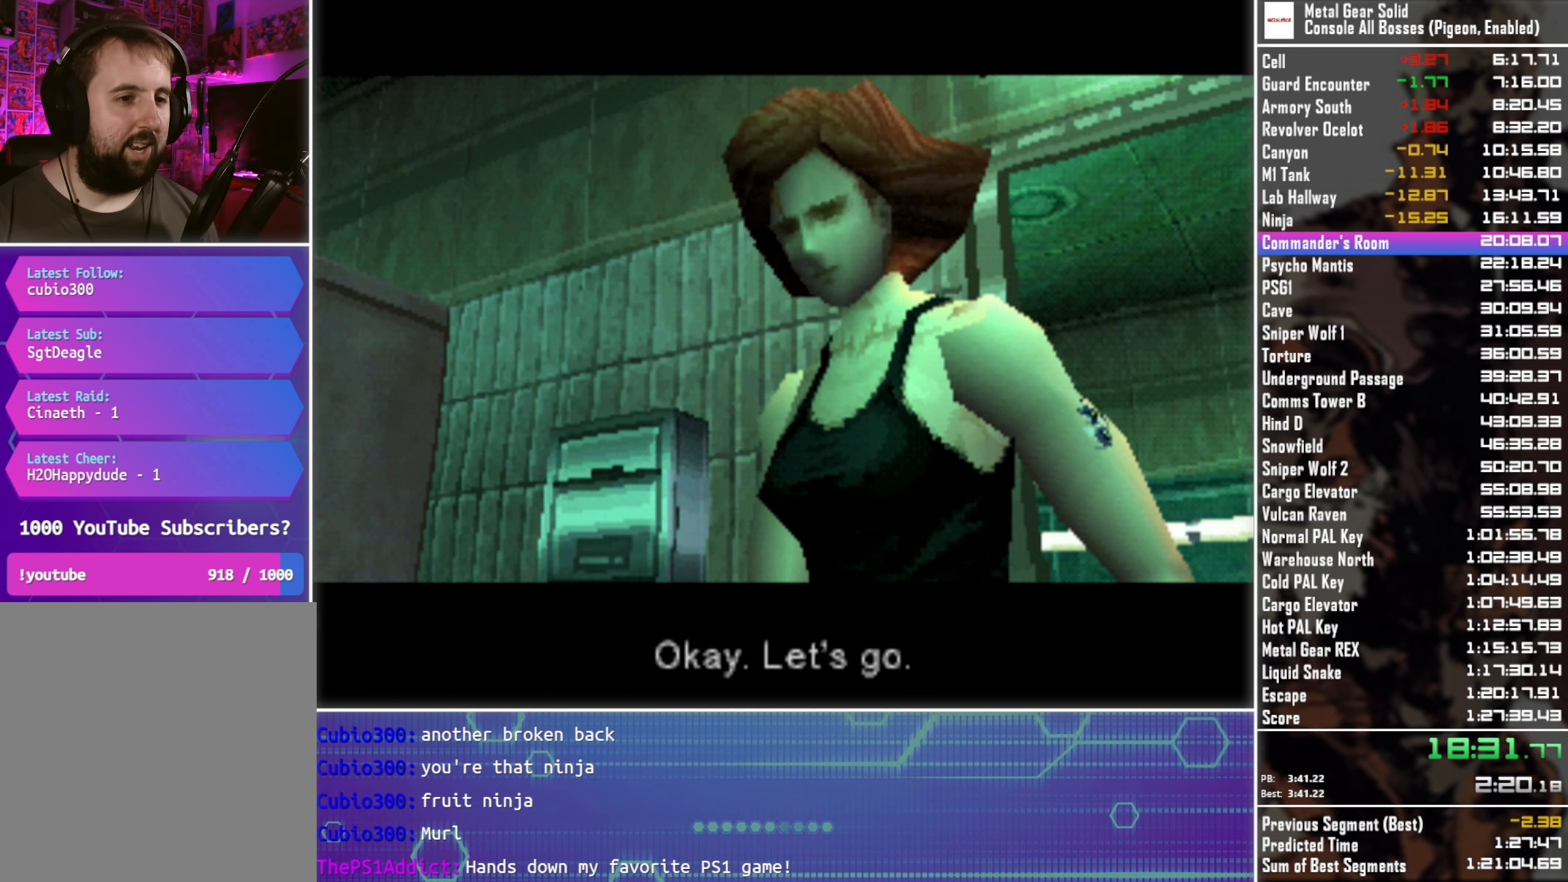
{"buttons": ["CROSS"], "left_stick": "center", "button_events": []}
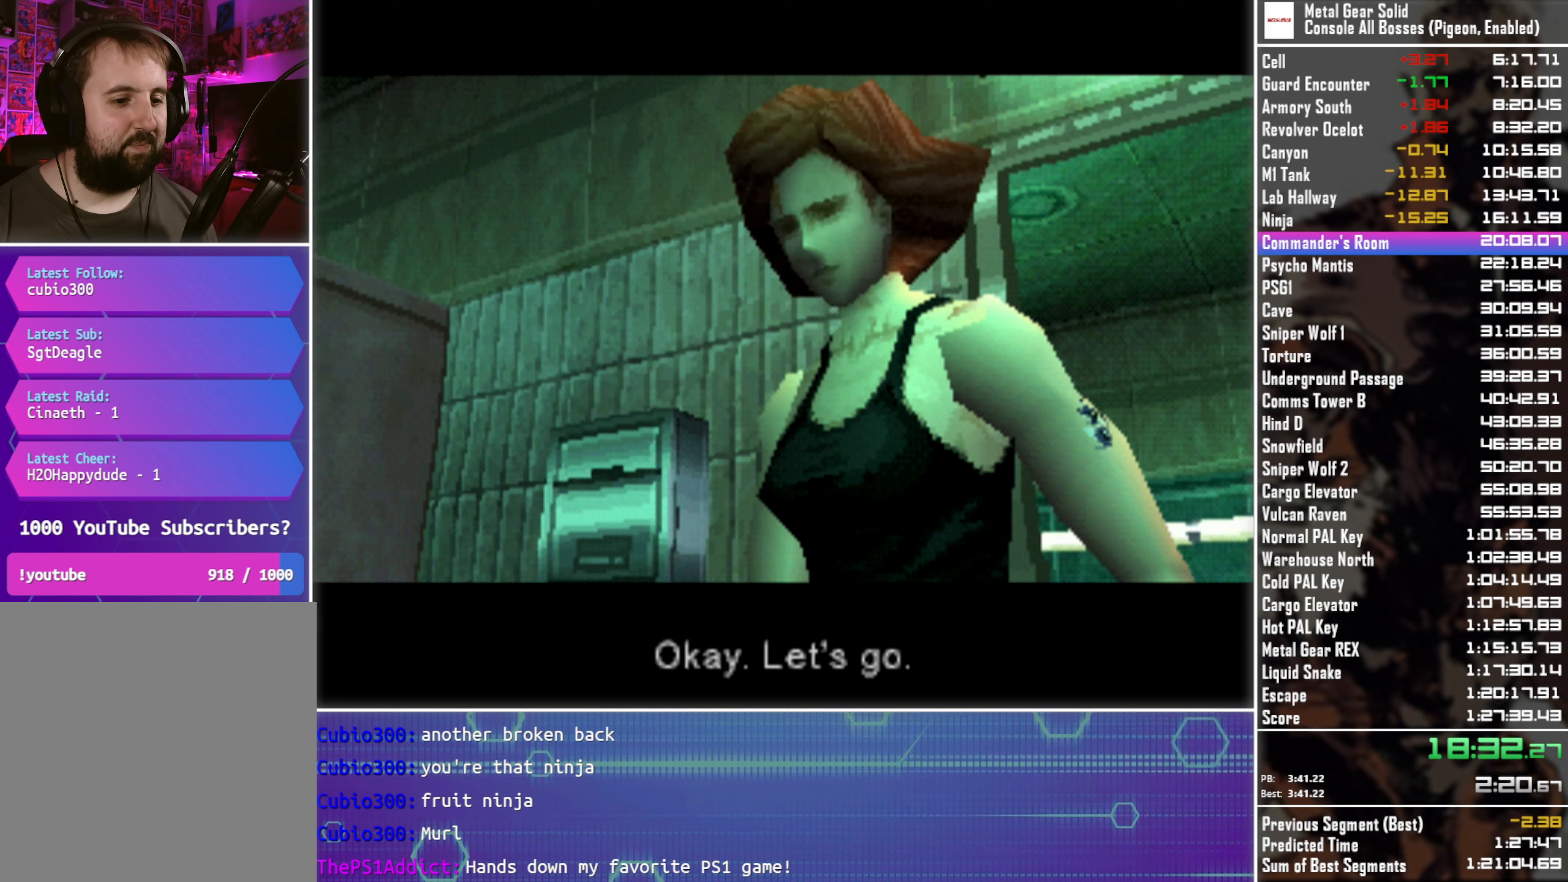
{"buttons": ["CROSS"], "left_stick": "center", "button_events": []}
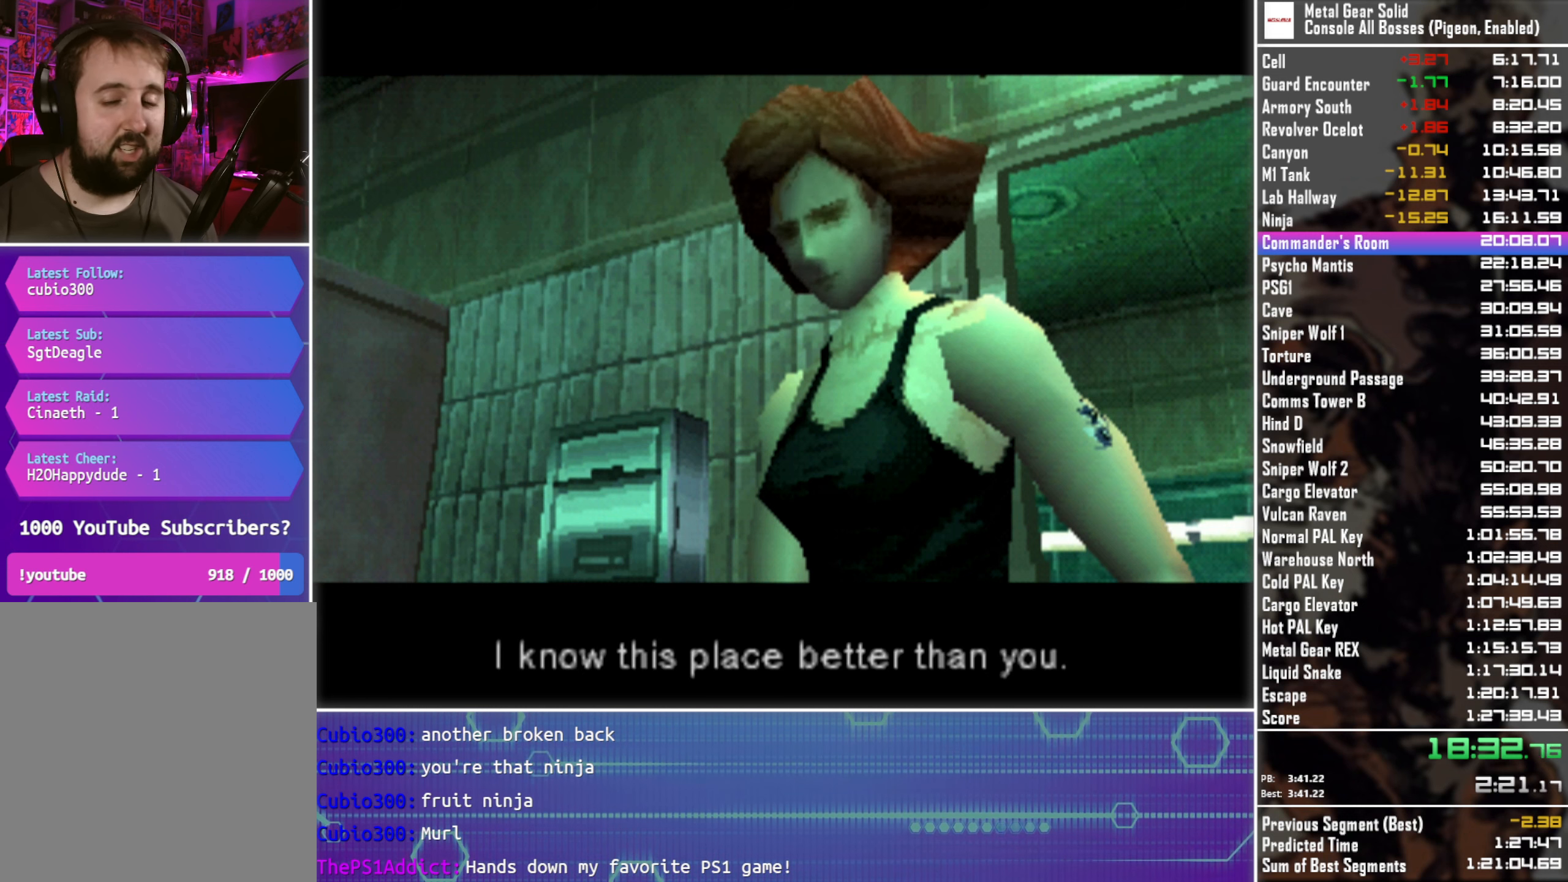
{"buttons": ["CROSS"], "left_stick": "center", "button_events": []}
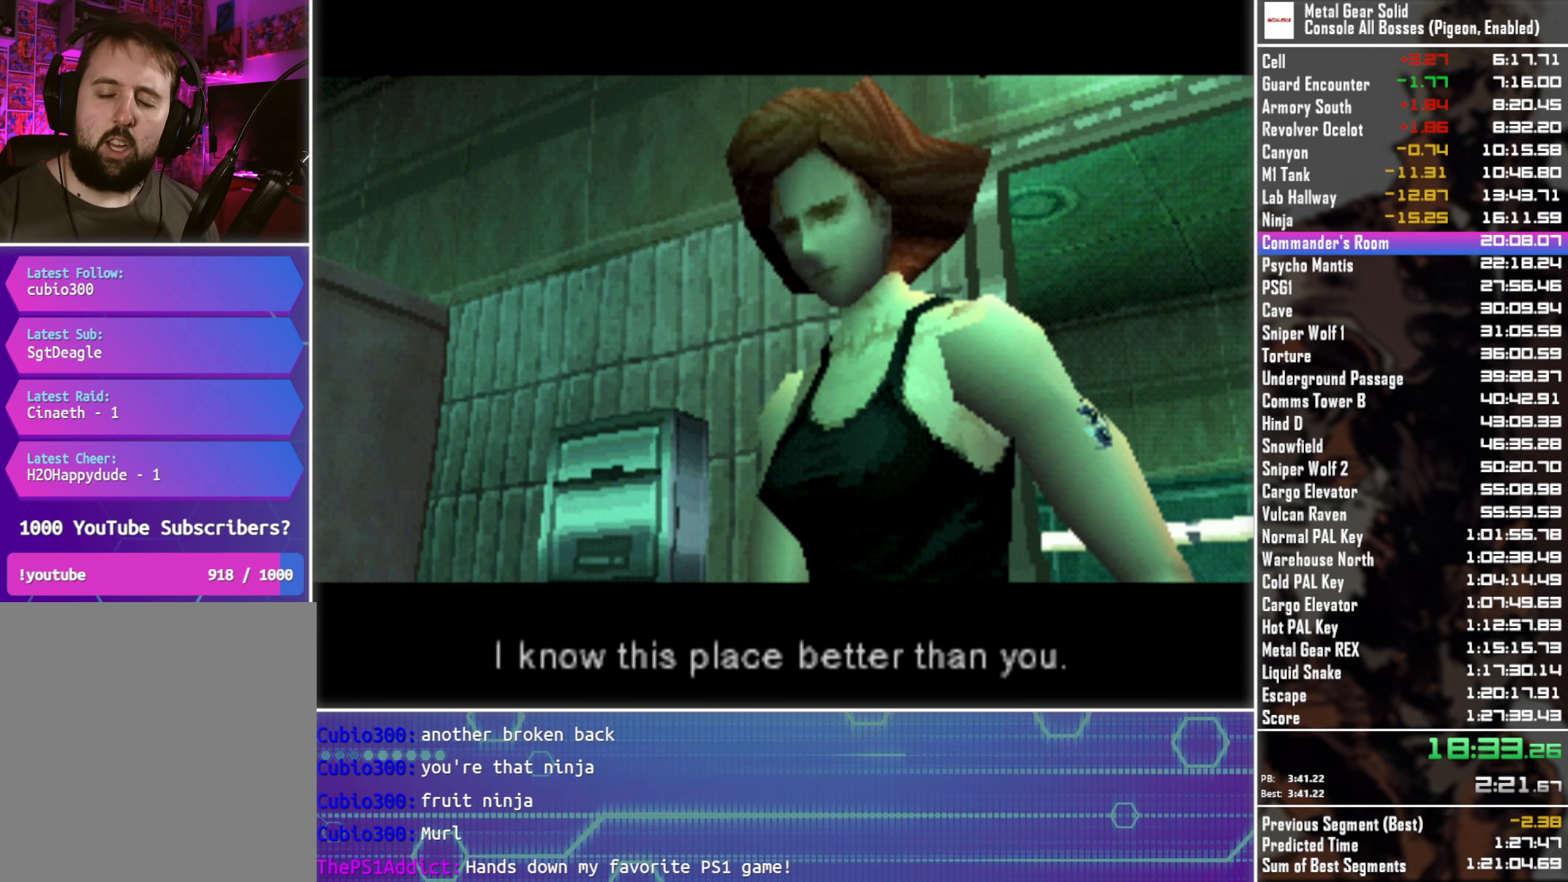
{"buttons": ["CROSS"], "left_stick": "center", "button_events": []}
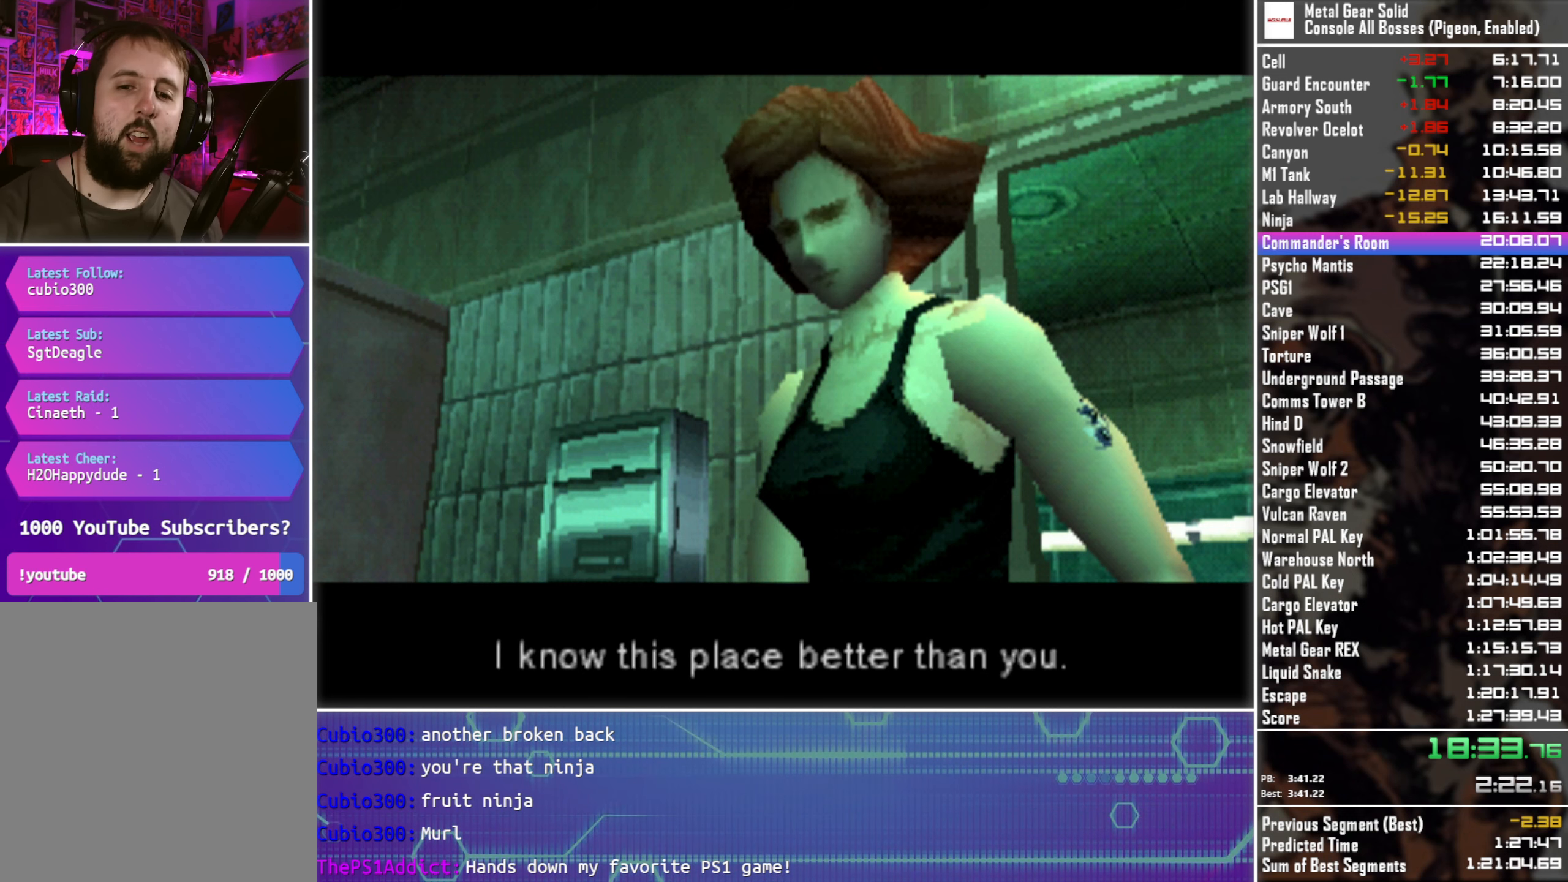
{"buttons": ["CROSS"], "left_stick": "center", "button_events": []}
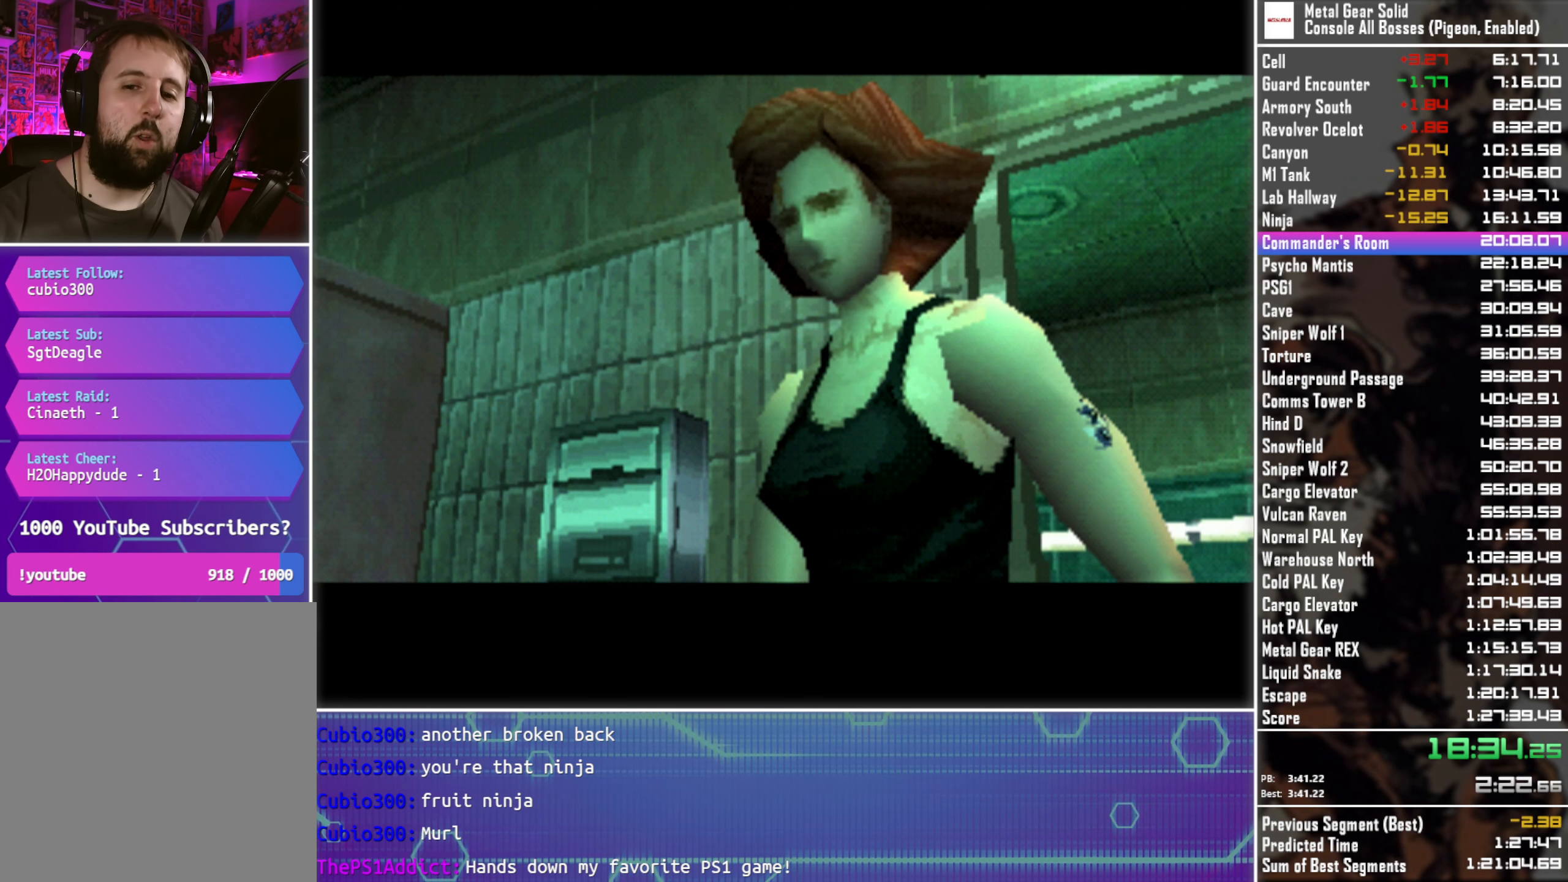
{"buttons": ["CROSS"], "left_stick": "center", "button_events": []}
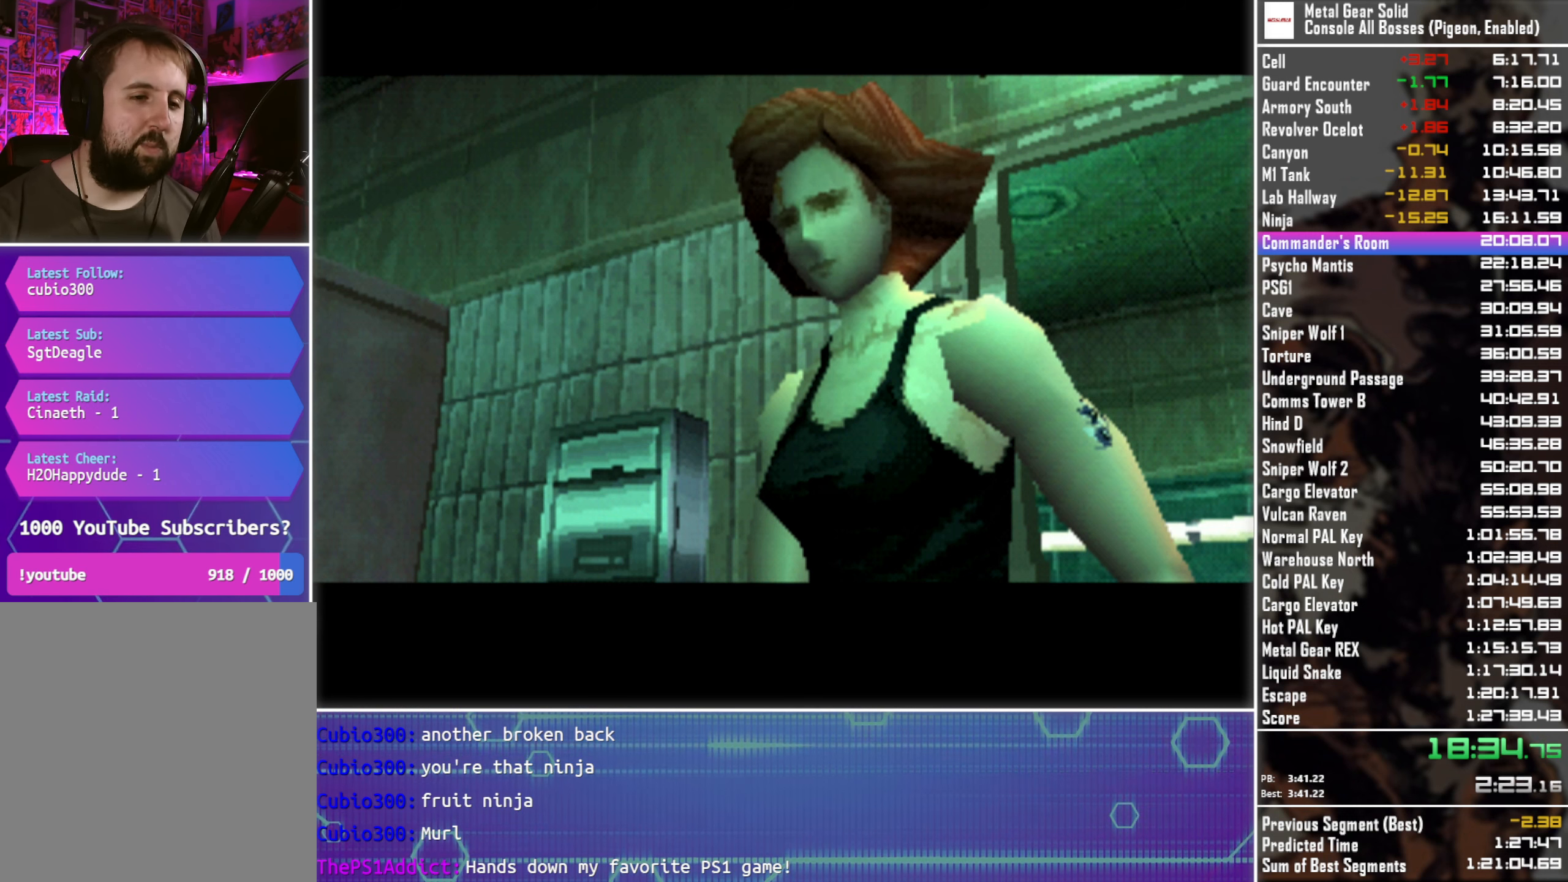
{"buttons": ["CROSS"], "left_stick": "center", "button_events": []}
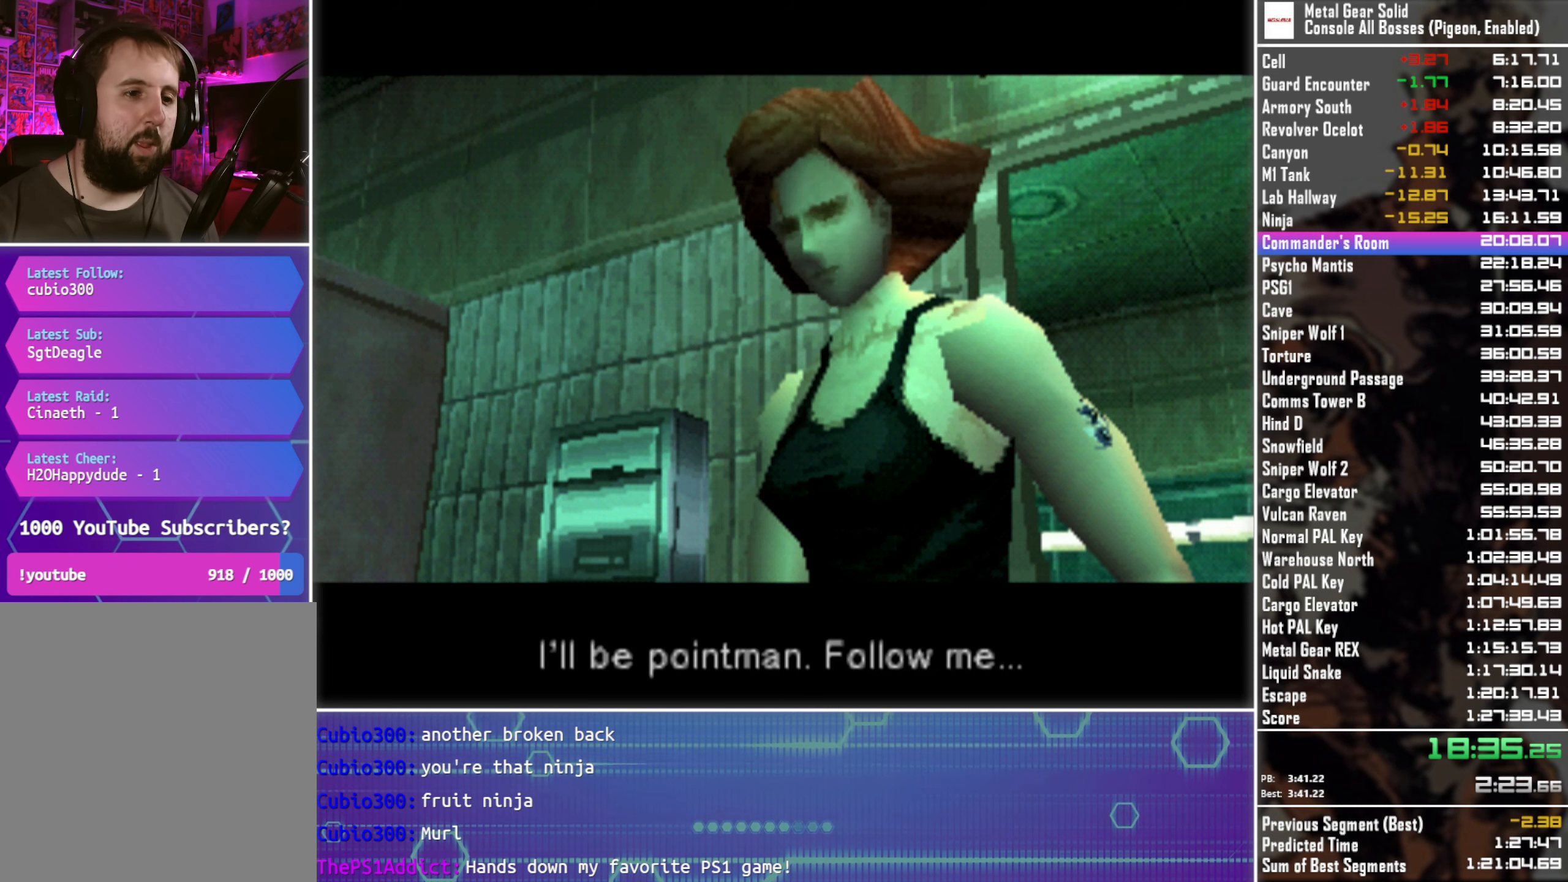
{"buttons": ["CROSS"], "left_stick": "center", "button_events": []}
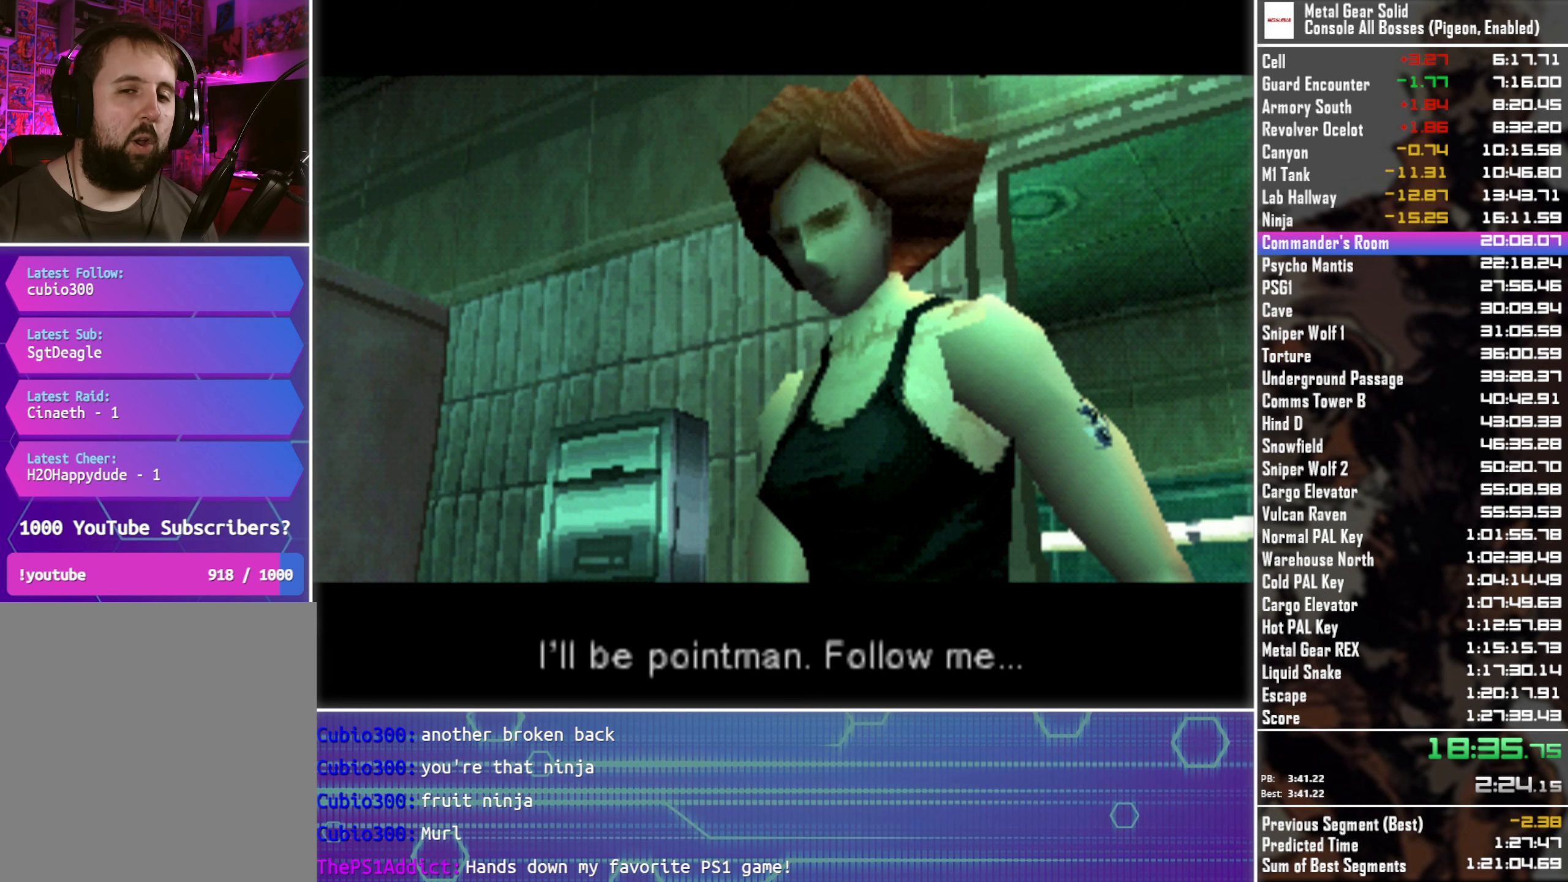
{"buttons": ["CROSS"], "left_stick": "center", "button_events": []}